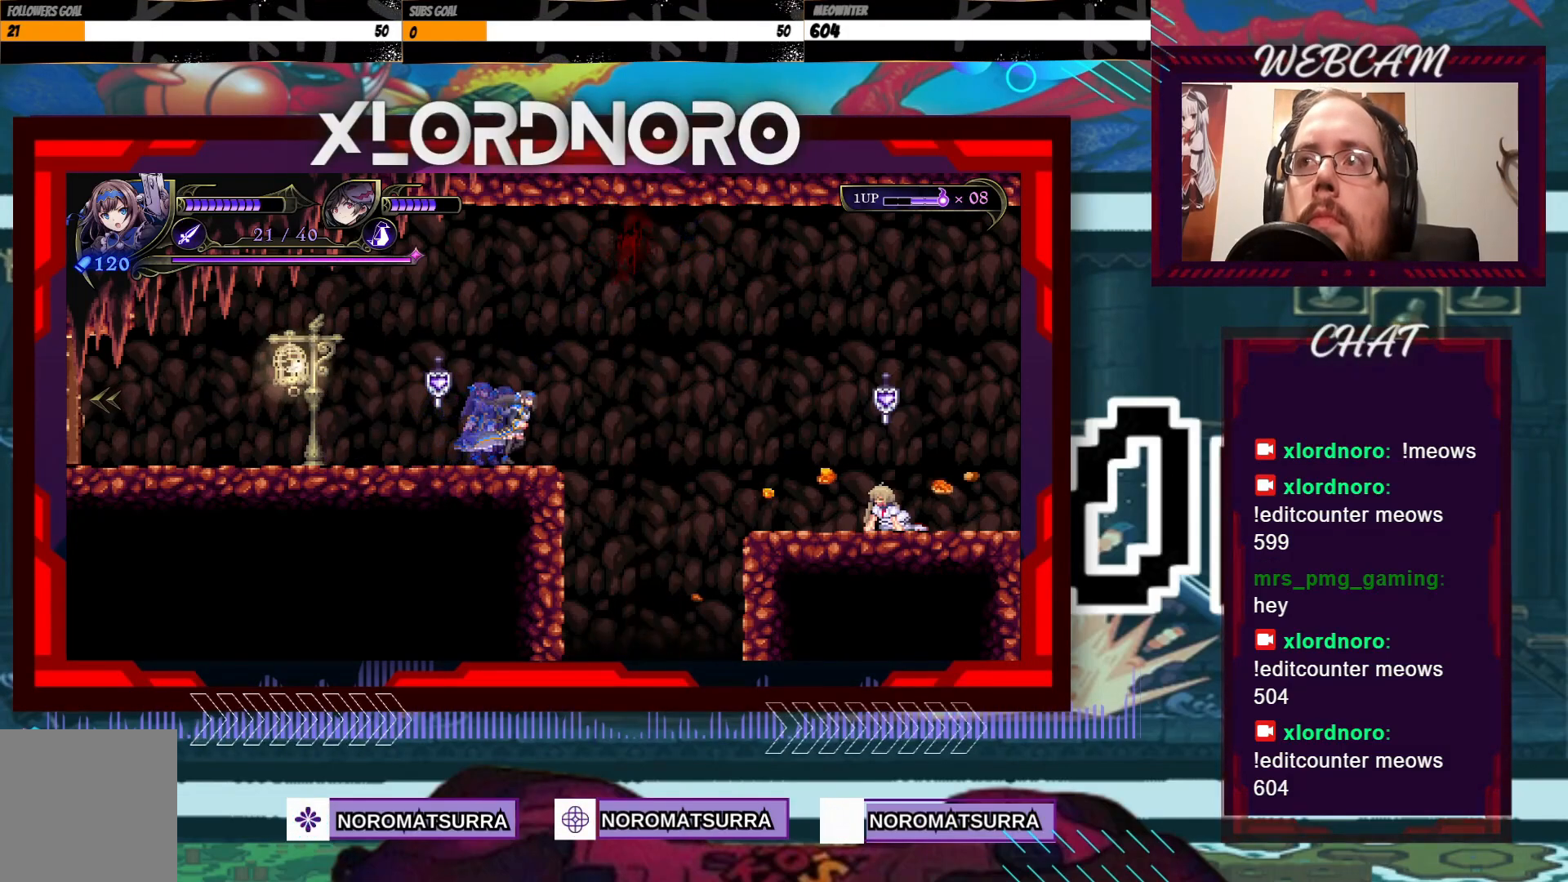
Gameplay with a controller (Xbox layout); each line is a JSON object with the inputs held at the frame after it (dt_ms = milliseconds from this image to that frame). "events" lists button and stick changes between this image and that frame as [ms after this image, input, new state], when the widget could be followed in between. Not read: A L3 R3.
{"dt_ms": 500, "buttons": [], "left_stick": "right", "right_stick": "center", "events": []}
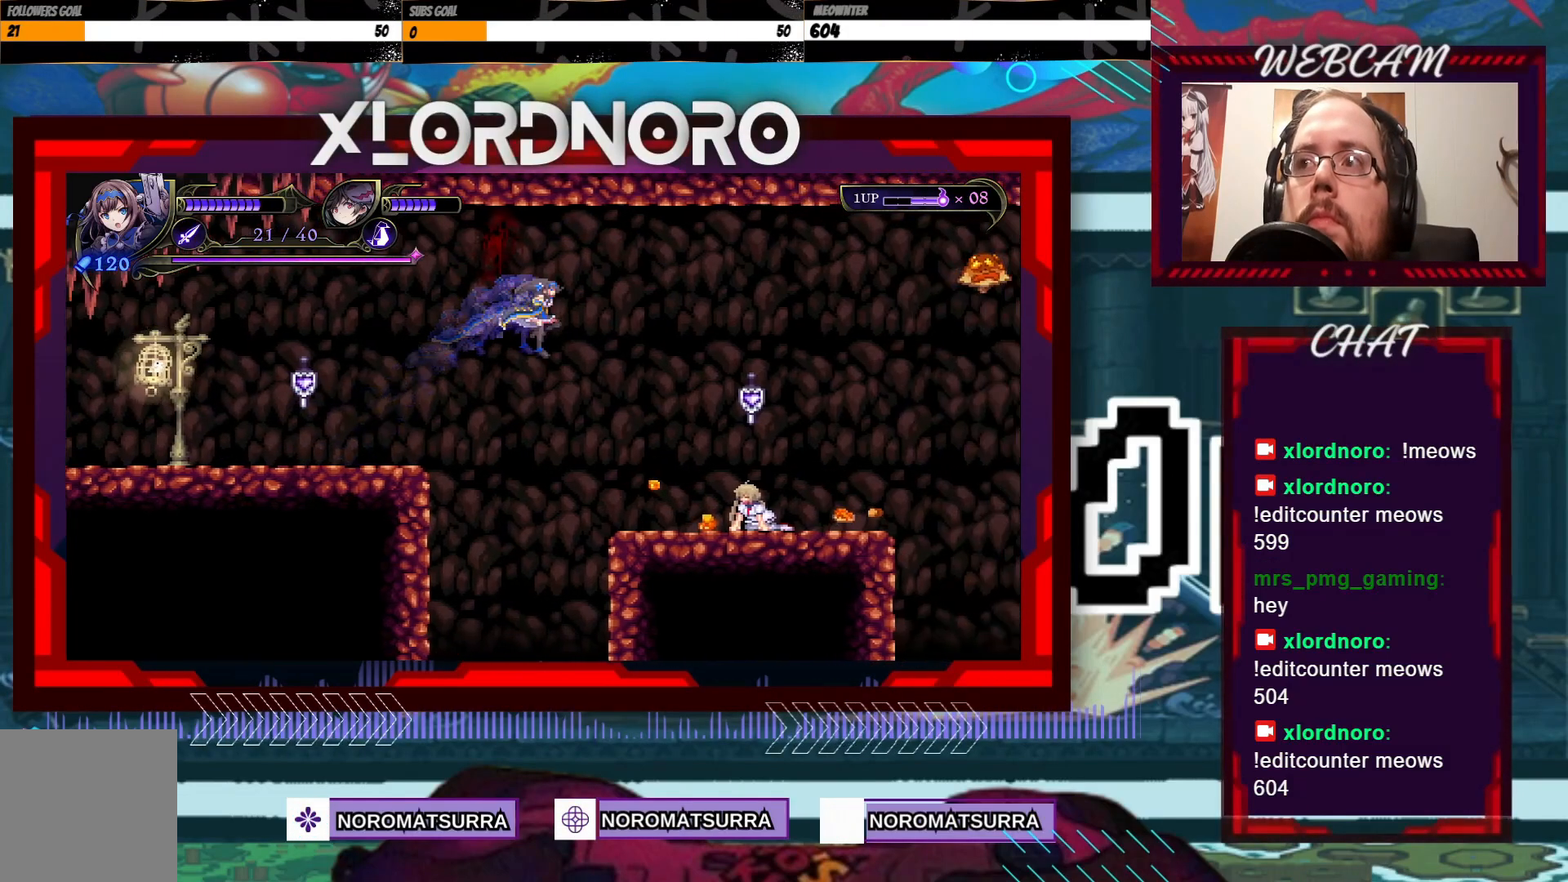
{"dt_ms": 500, "buttons": [], "left_stick": "center", "right_stick": "center", "events": [[333, "left_stick", "center"]]}
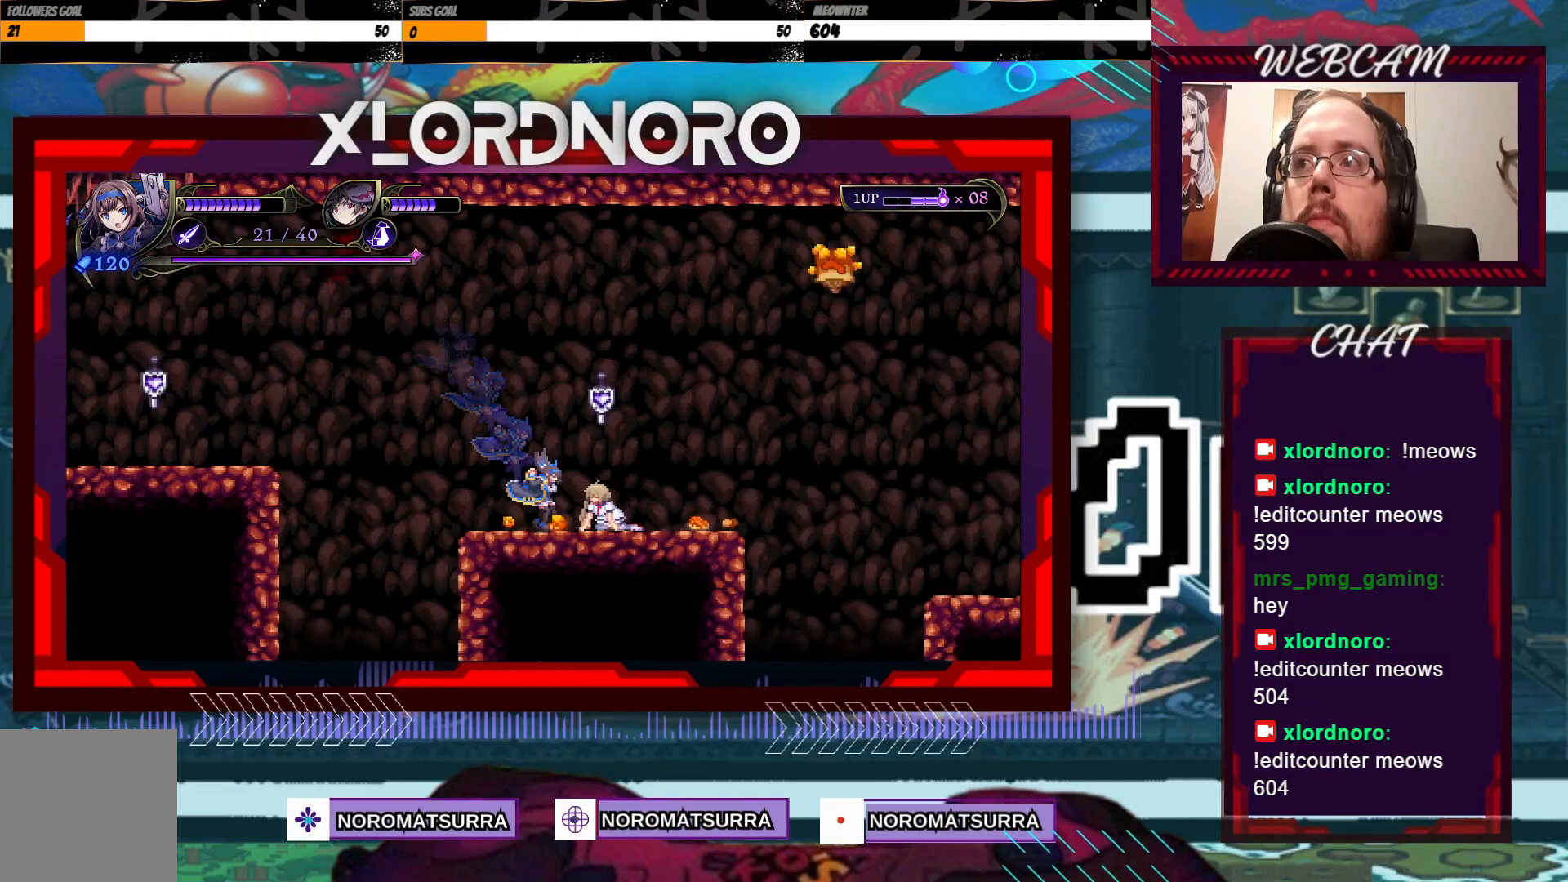
{"dt_ms": 500, "buttons": [], "left_stick": "center", "right_stick": "center", "events": []}
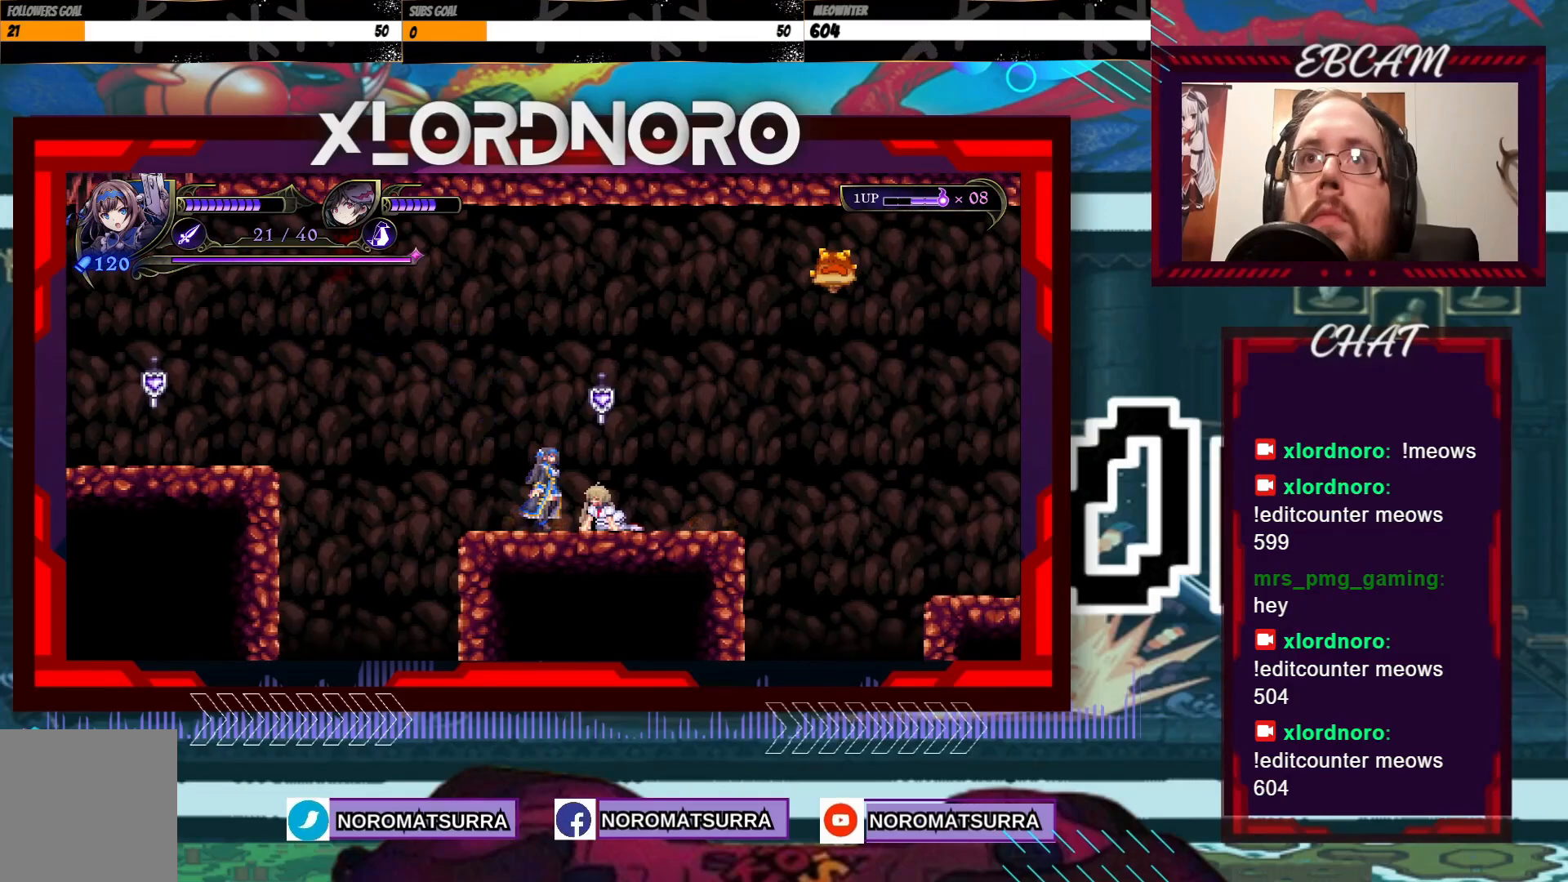
{"dt_ms": 500, "buttons": [], "left_stick": "center", "right_stick": "center", "events": []}
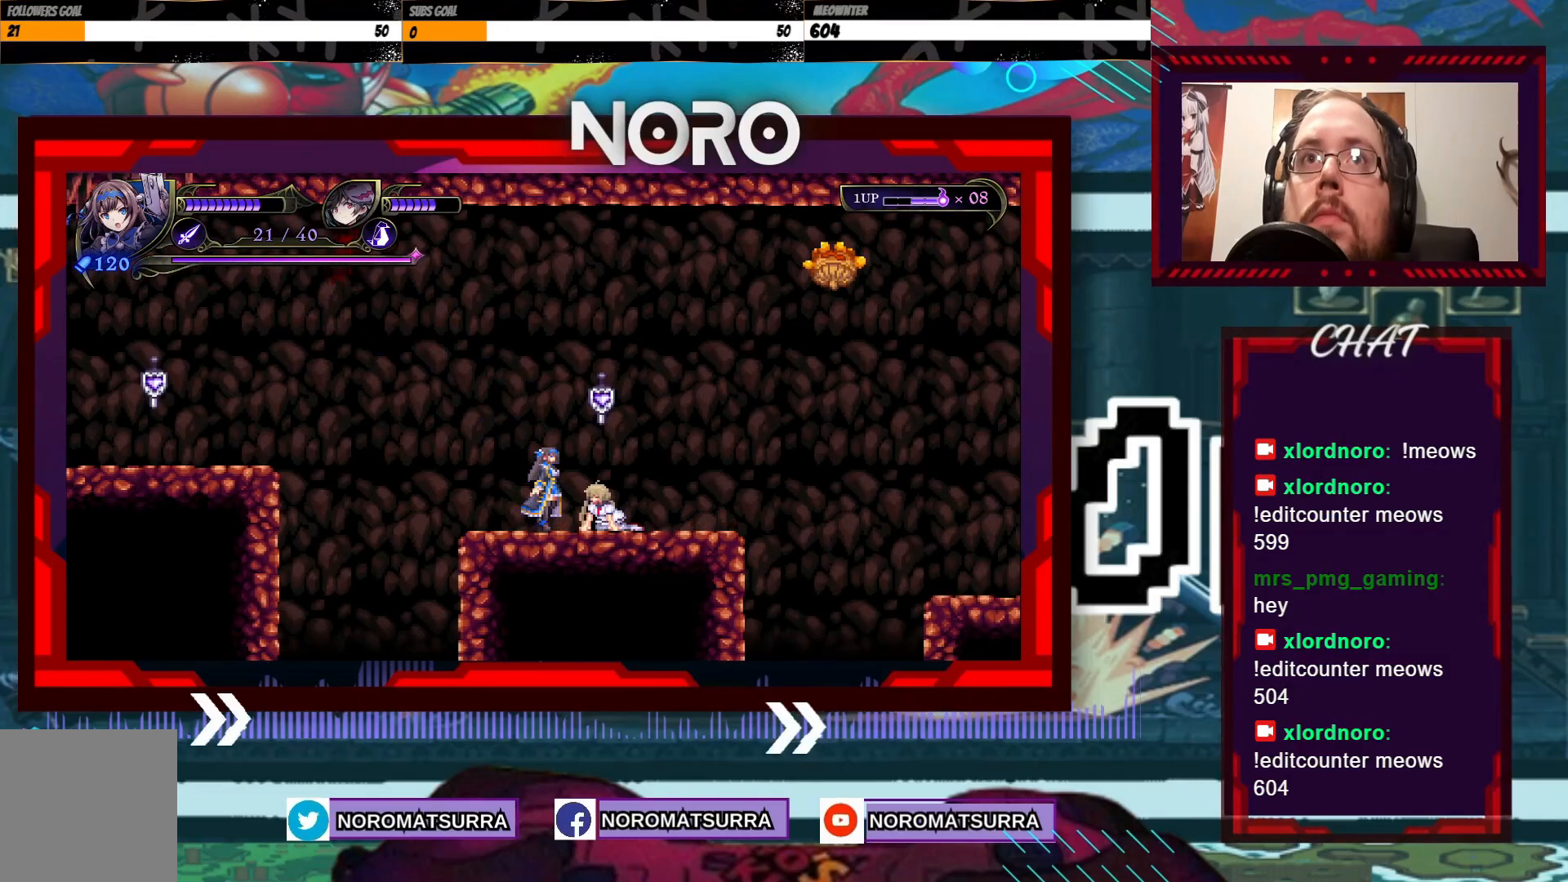
{"dt_ms": 500, "buttons": [], "left_stick": "center", "right_stick": "center", "events": [[317, "R2", "down"], [417, "R2", "up"]]}
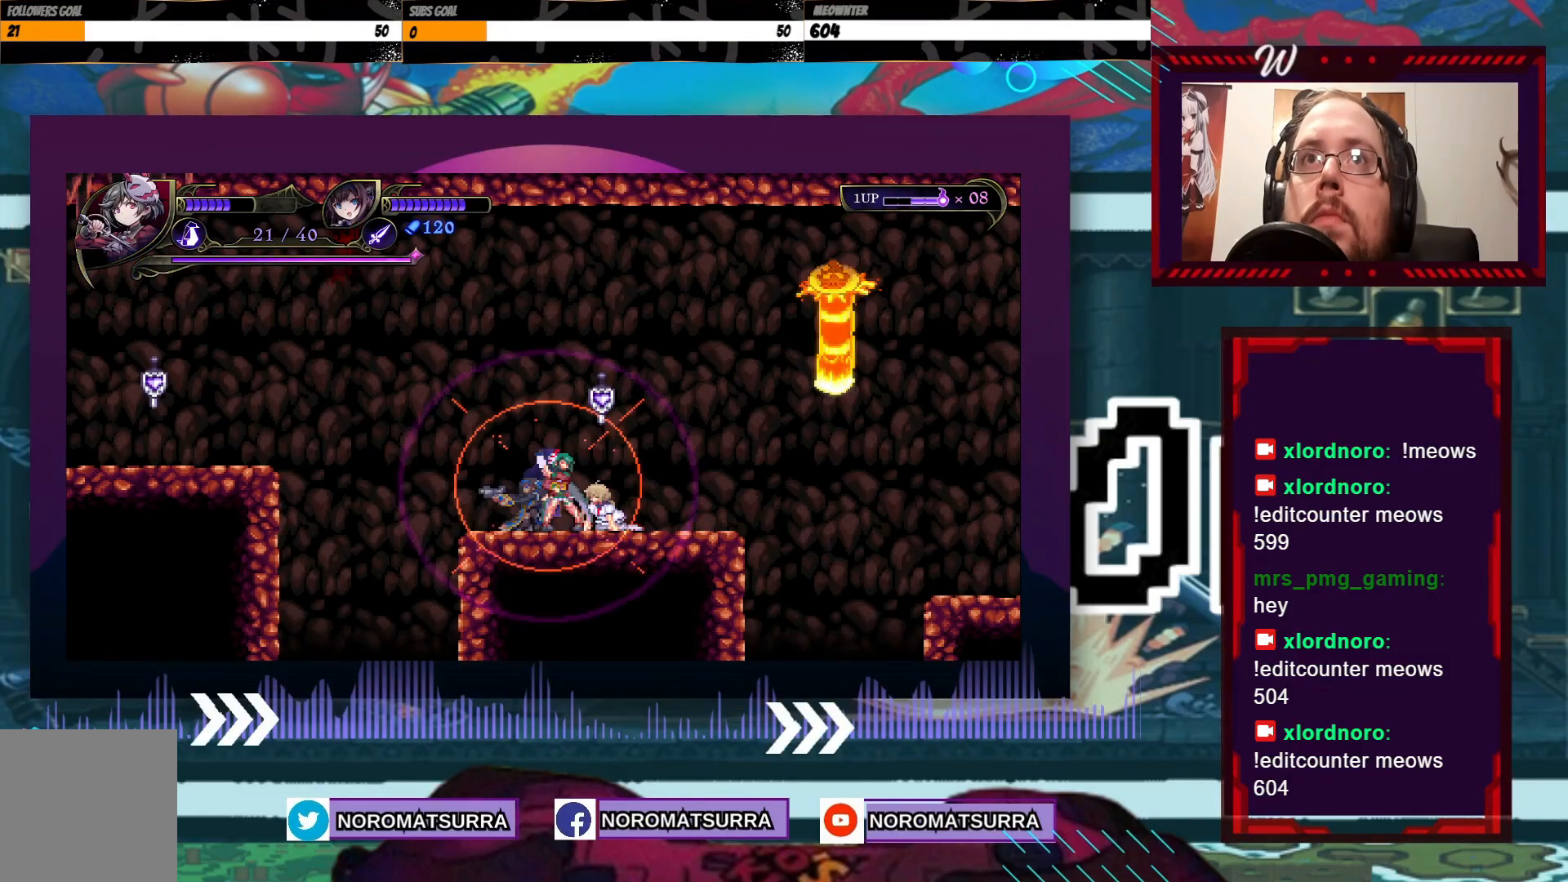
{"dt_ms": 500, "buttons": [], "left_stick": "right", "right_stick": "center", "events": [[433, "left_stick", "right"]]}
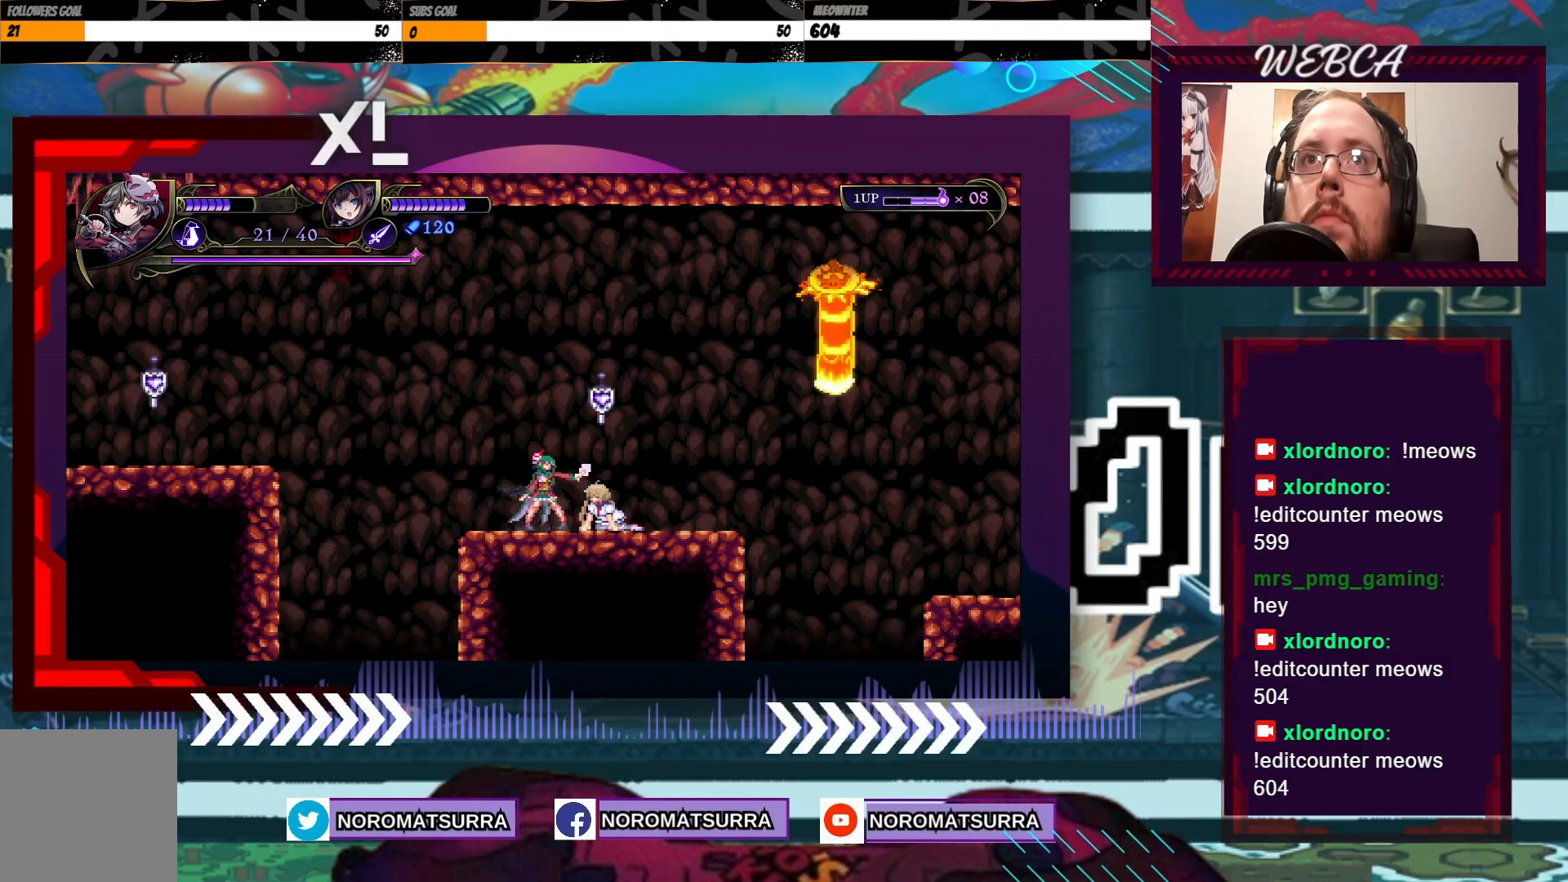
{"dt_ms": 500, "buttons": [], "left_stick": "center", "right_stick": "center", "events": [[133, "left_stick", "center"], [317, "left_stick", "right"], [433, "left_stick", "center"]]}
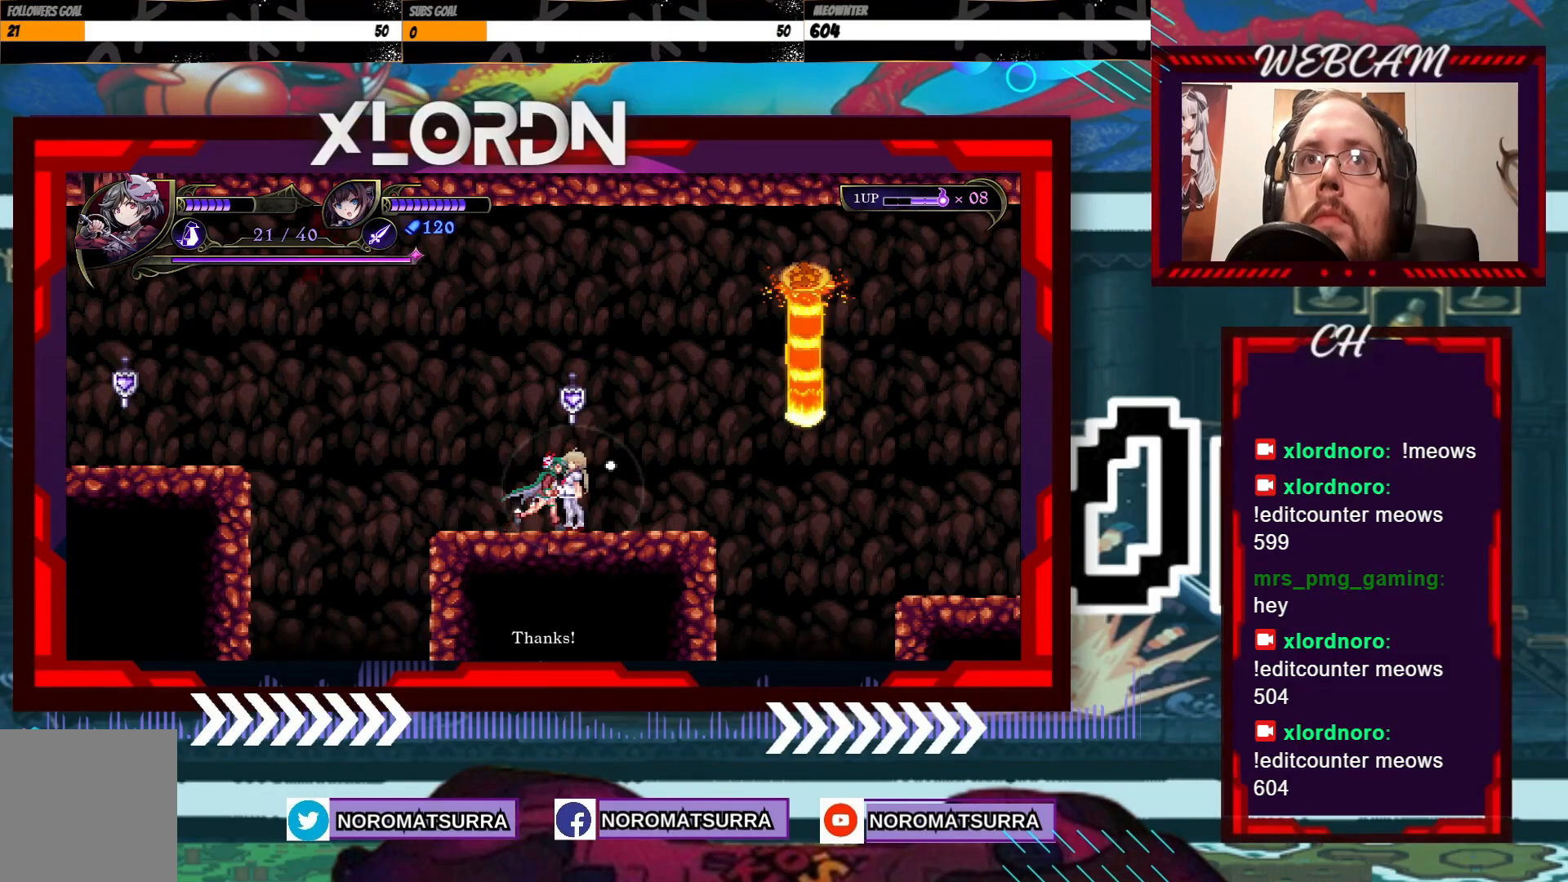
{"dt_ms": 500, "buttons": [], "left_stick": "center", "right_stick": "center", "events": []}
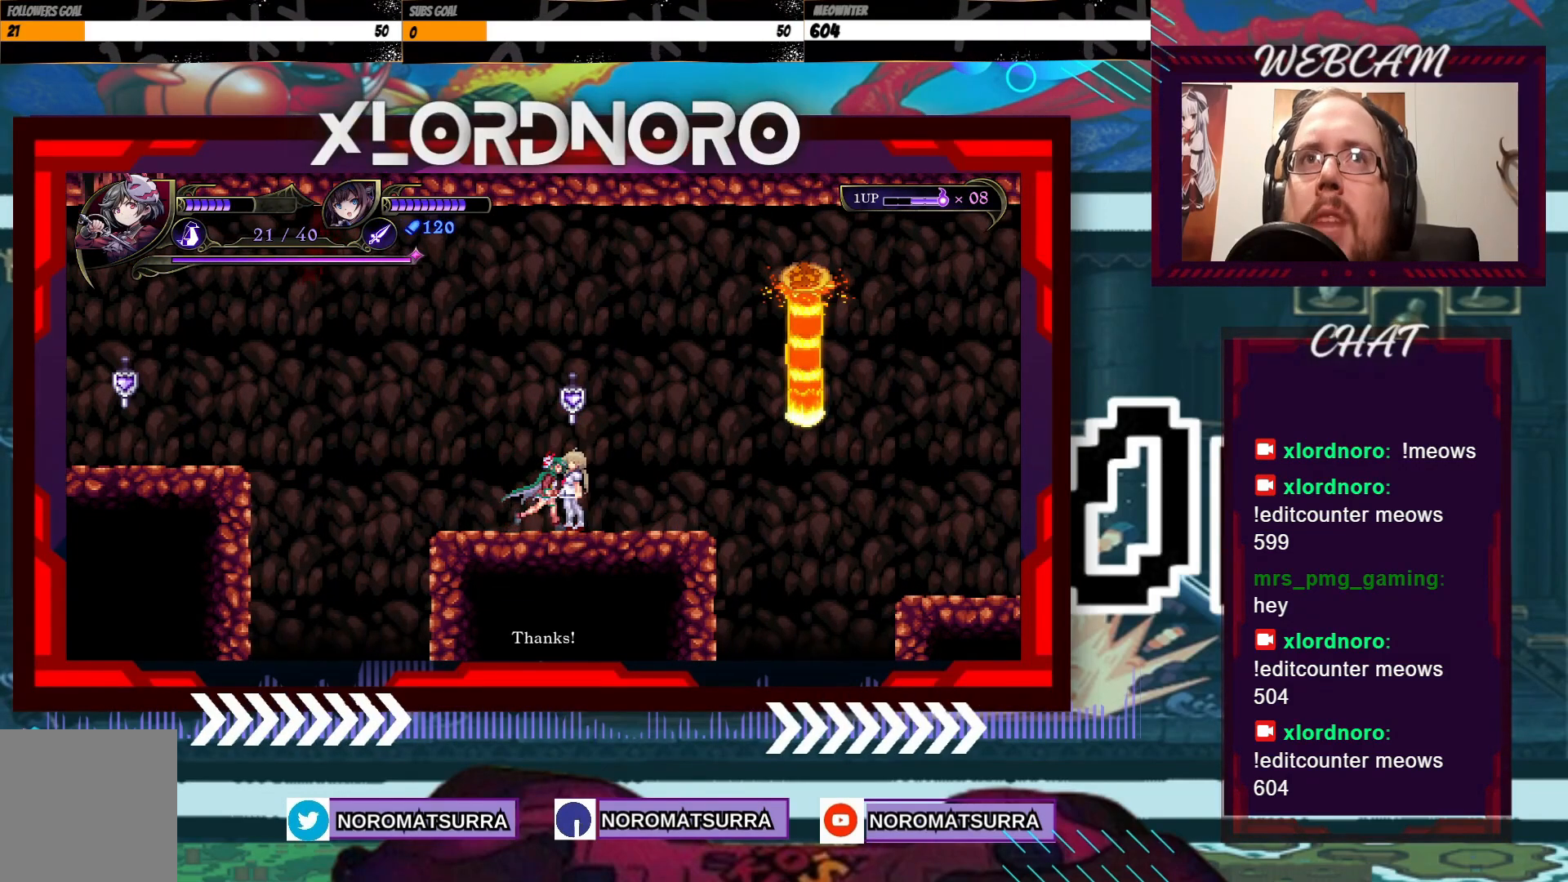
{"dt_ms": 500, "buttons": [], "left_stick": "center", "right_stick": "center", "events": []}
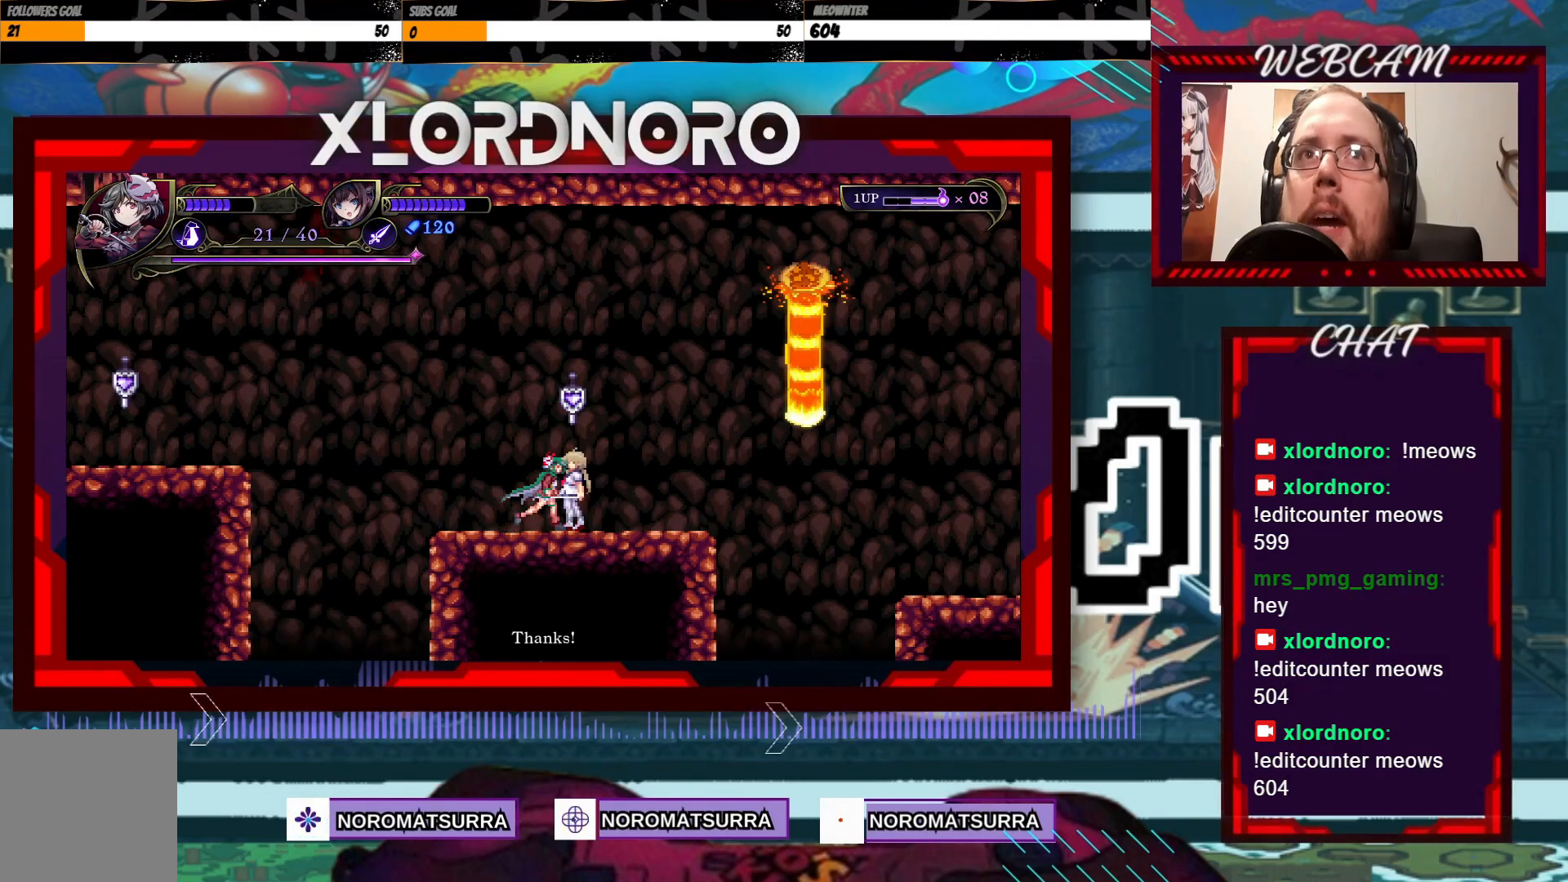
{"dt_ms": 500, "buttons": [], "left_stick": "center", "right_stick": "center", "events": []}
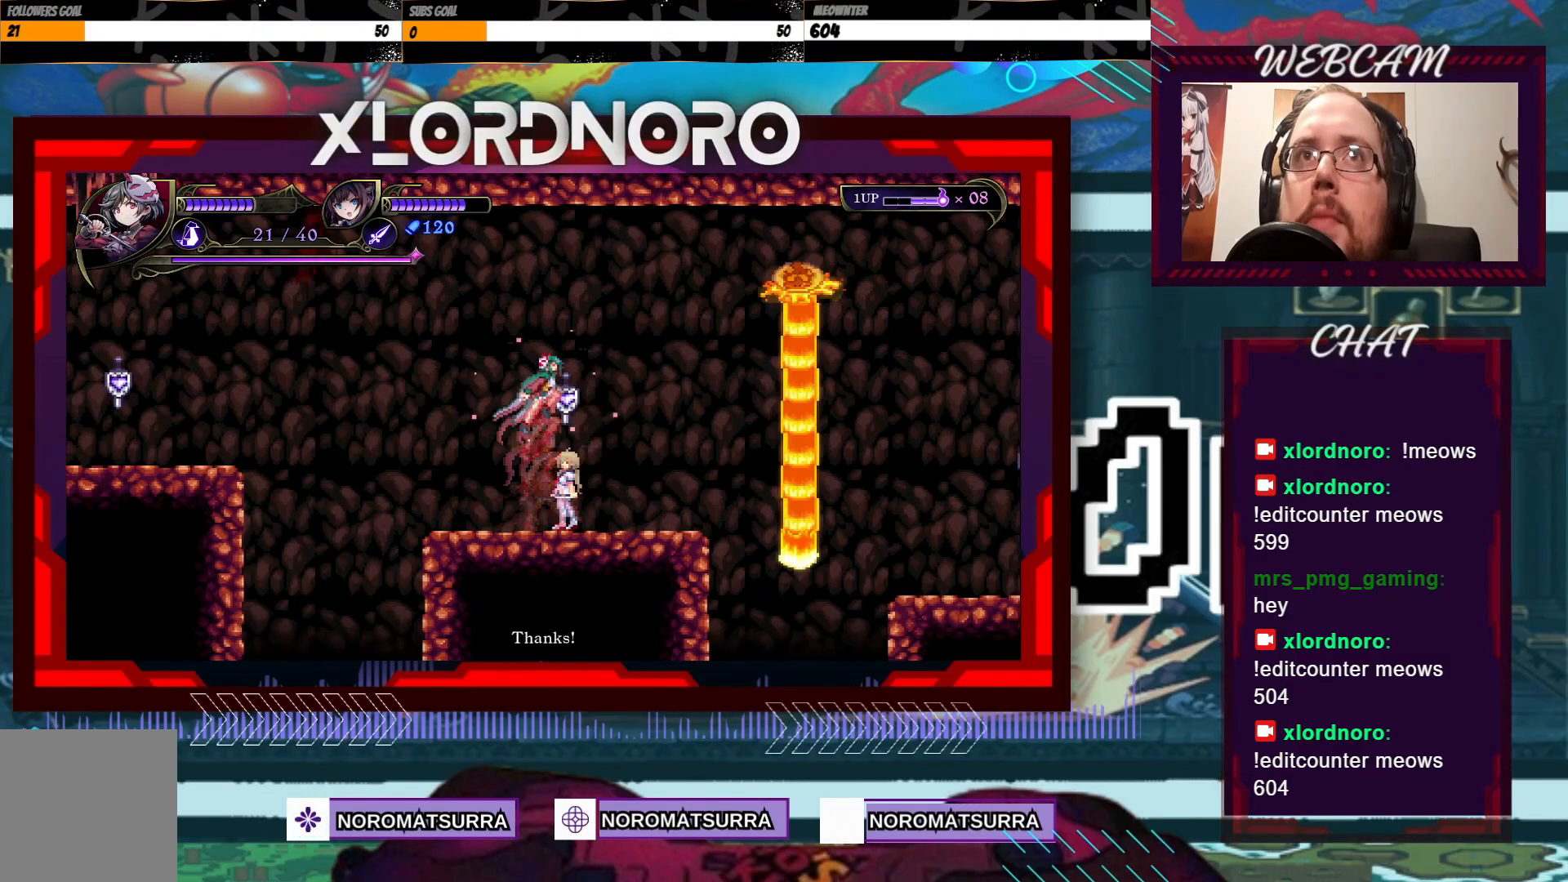
{"dt_ms": 500, "buttons": [], "left_stick": "right", "right_stick": "center", "events": [[233, "left_stick", "left"], [383, "left_stick", "center"], [433, "left_stick", "right"]]}
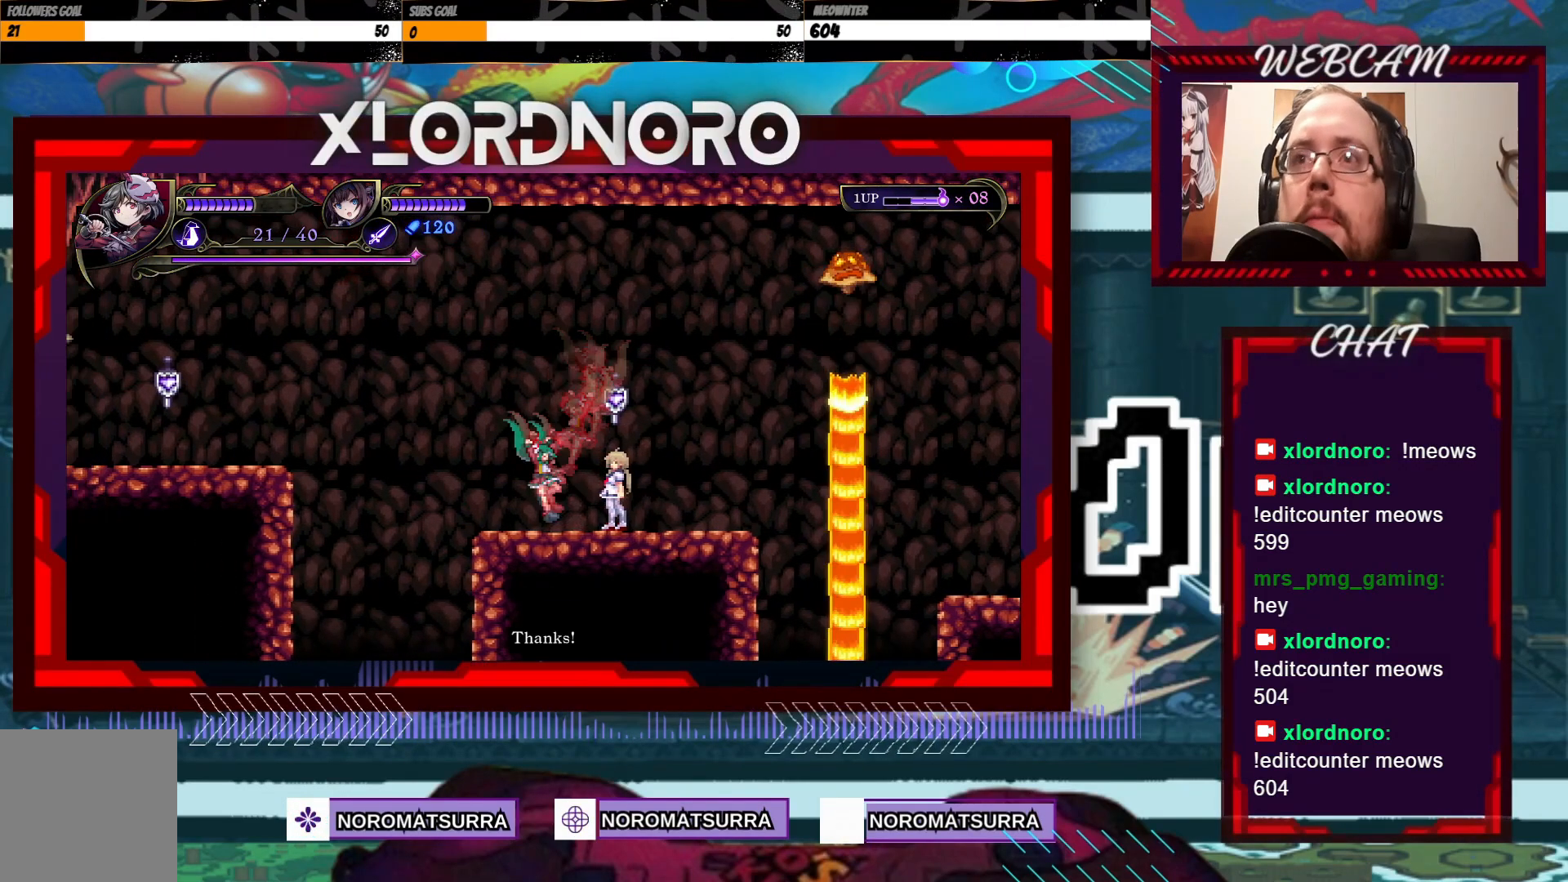
{"dt_ms": 500, "buttons": [], "left_stick": "center", "right_stick": "center", "events": [[17, "left_stick", "center"], [33, "R2", "down"], [167, "R2", "up"]]}
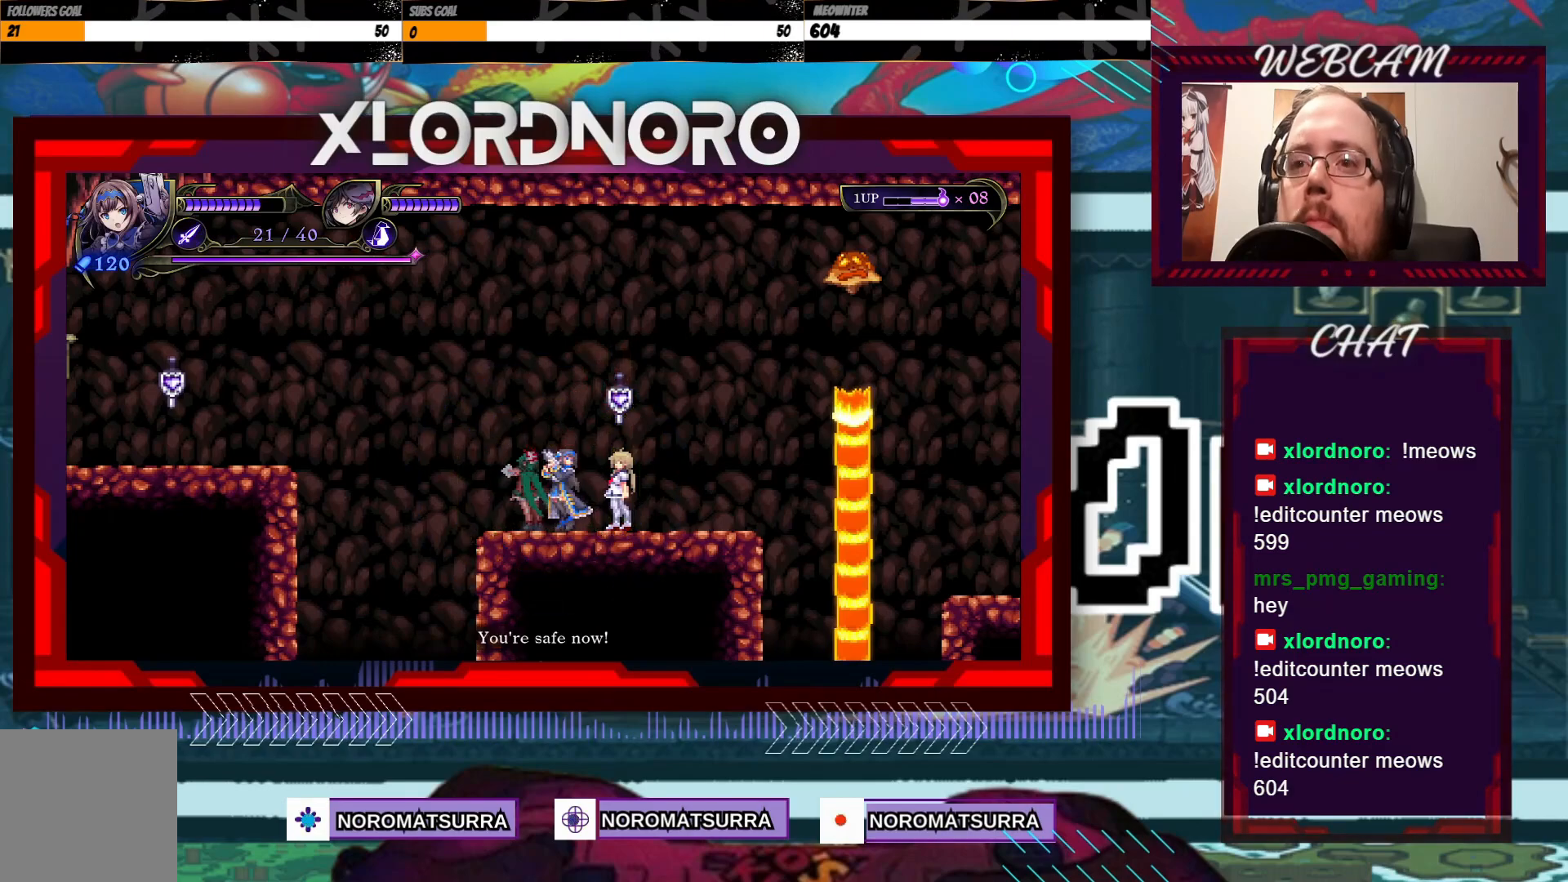
{"dt_ms": 500, "buttons": [], "left_stick": "center", "right_stick": "center", "events": []}
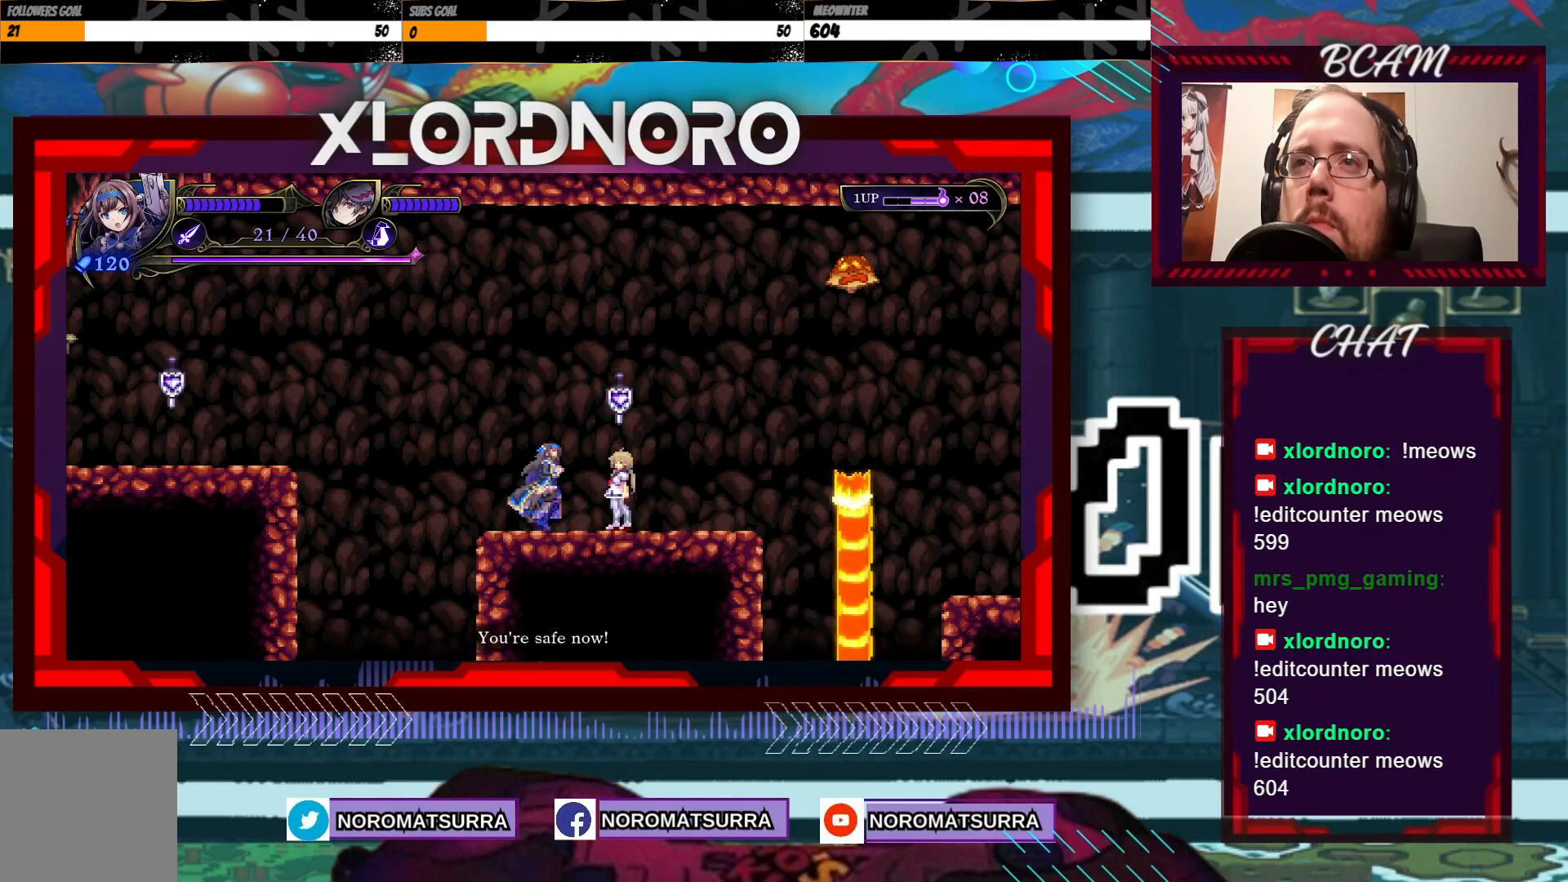
{"dt_ms": 500, "buttons": [], "left_stick": "center", "right_stick": "center", "events": [[33, "X", "down"], [217, "X", "up"], [333, "left_stick", "right"], [433, "left_stick", "center"]]}
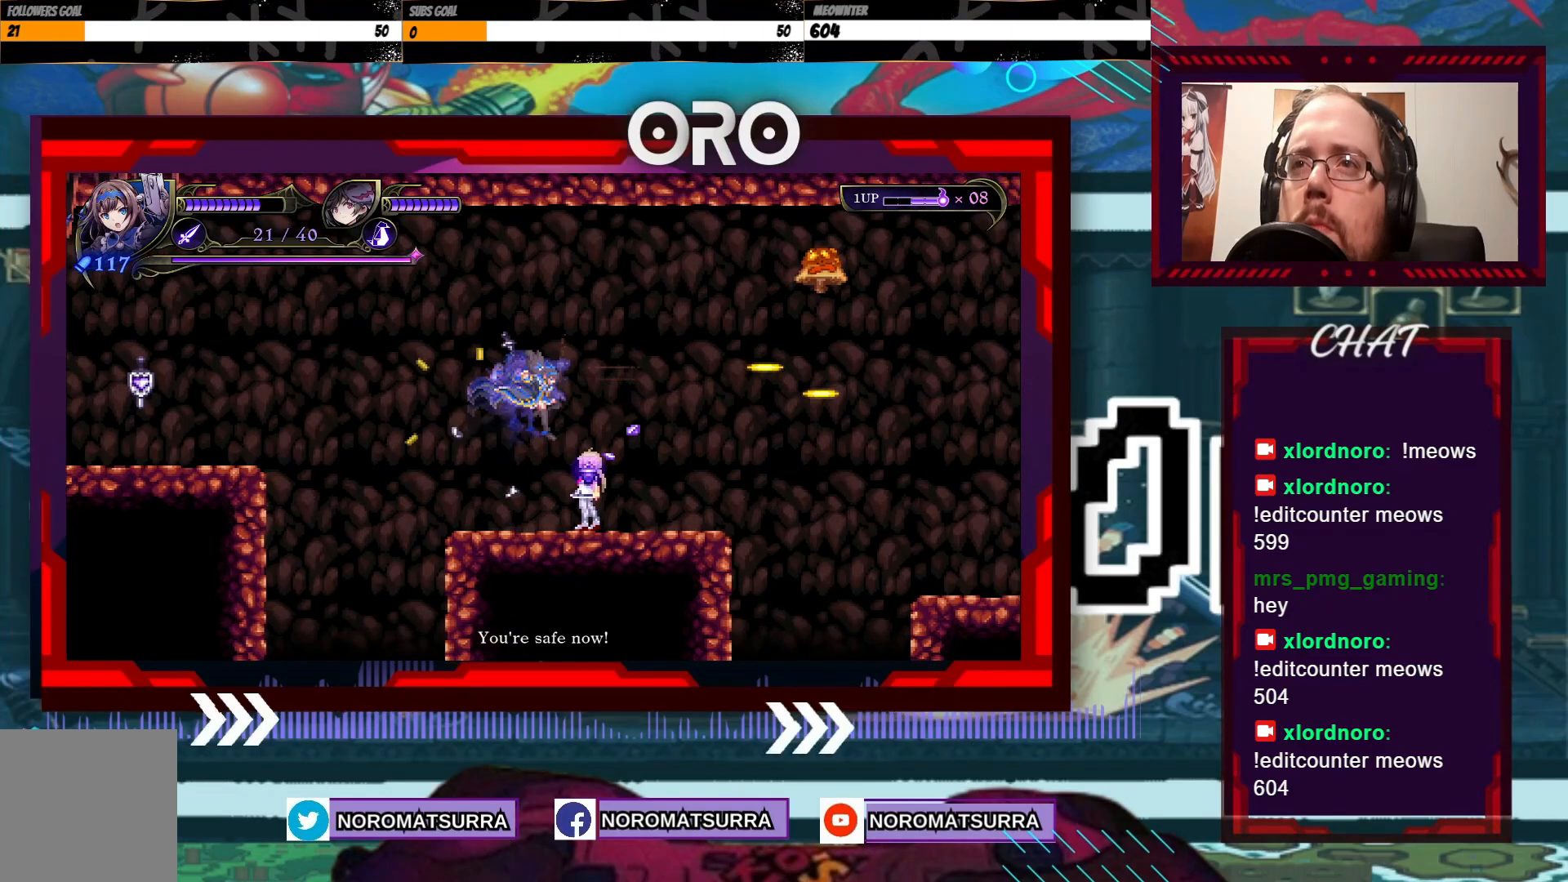
{"dt_ms": 500, "buttons": [], "left_stick": "left", "right_stick": "center", "events": [[383, "left_stick", "left"]]}
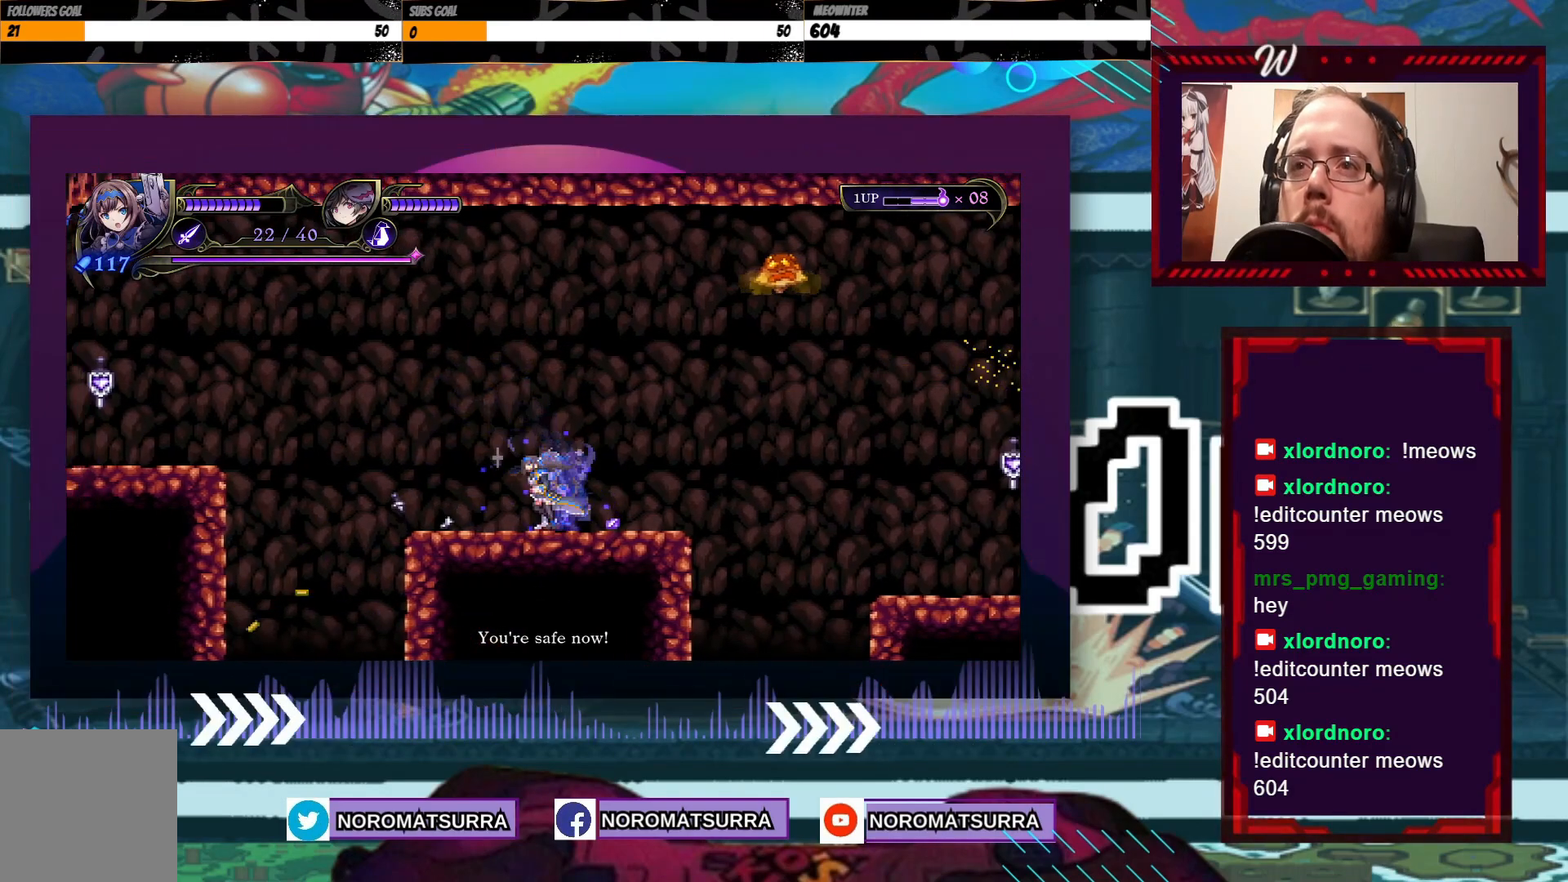
{"dt_ms": 500, "buttons": [], "left_stick": "left", "right_stick": "center", "events": []}
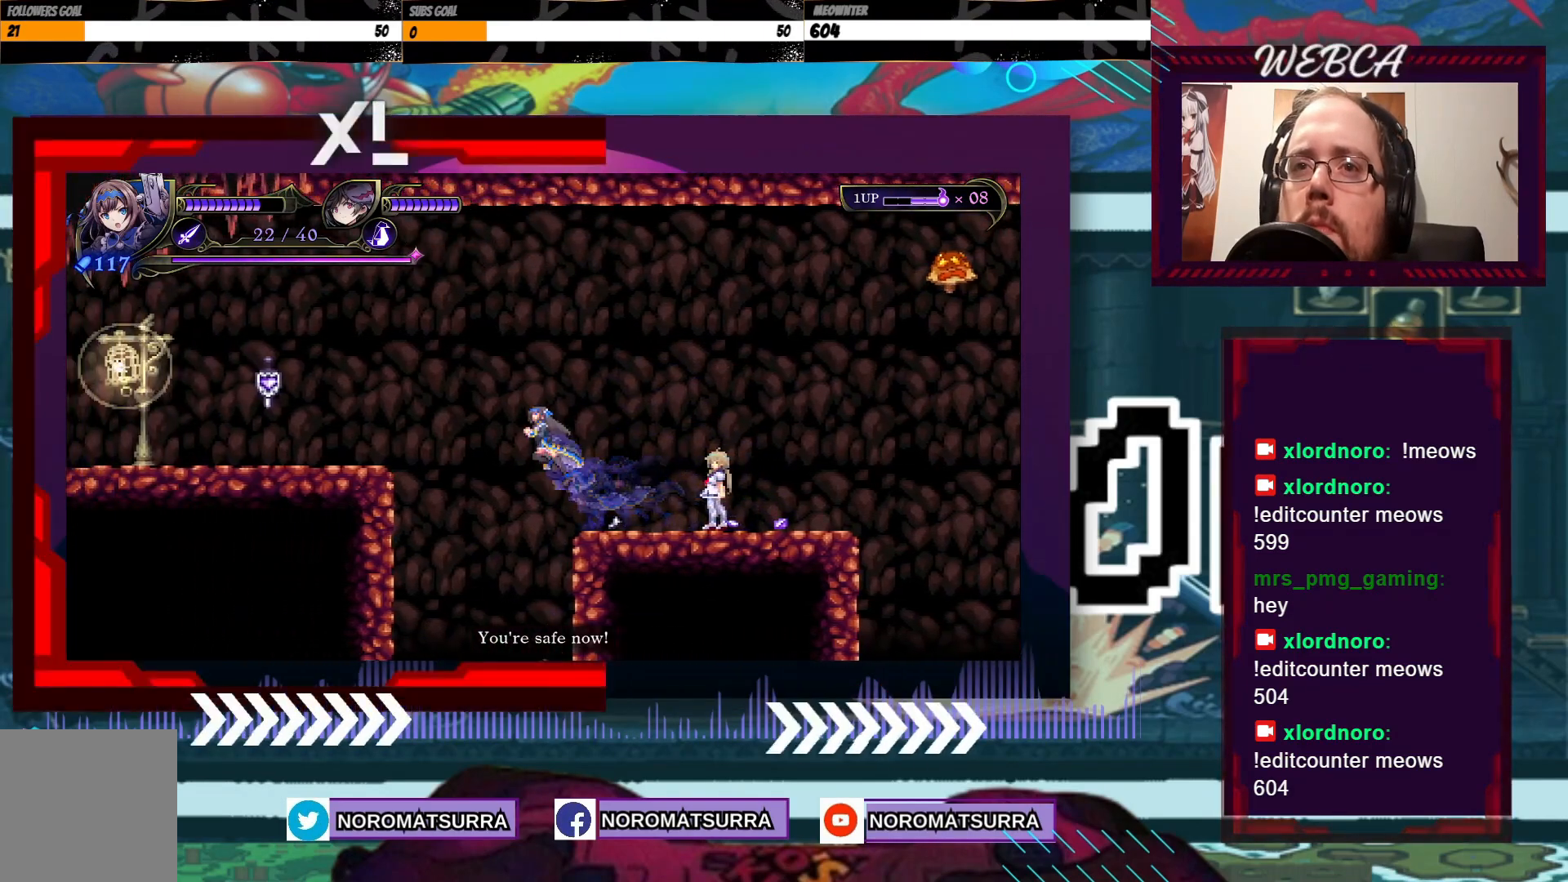
{"dt_ms": 1000, "buttons": [], "left_stick": "right", "right_stick": "center", "events": [[433, "X", "down"], [533, "X", "up"], [917, "left_stick", "center"], [967, "left_stick", "right"]]}
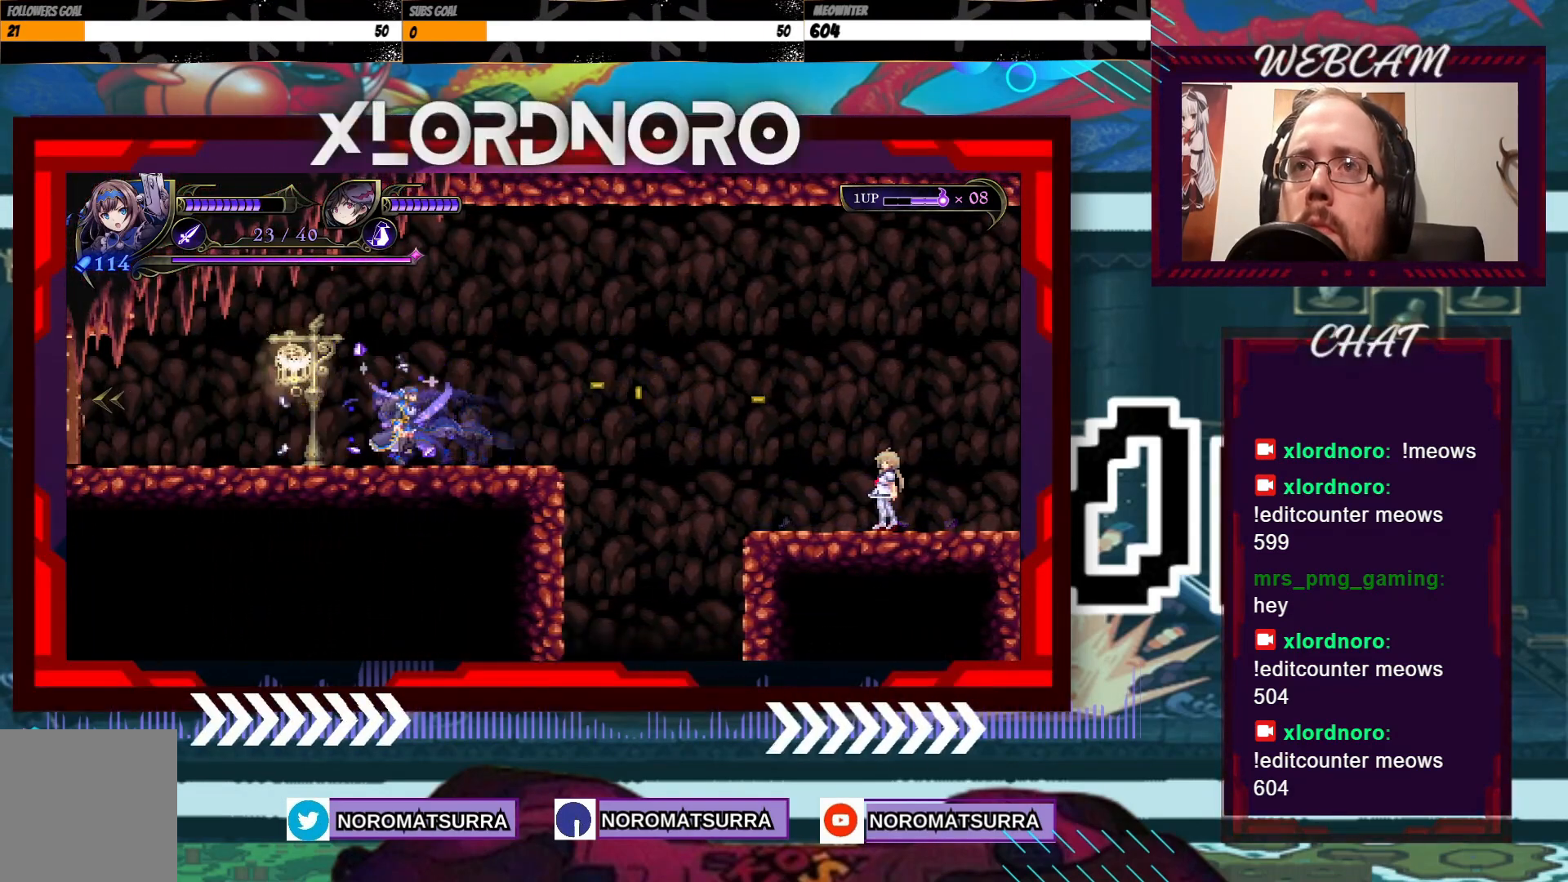
{"dt_ms": 500, "buttons": [], "left_stick": "right", "right_stick": "center", "events": []}
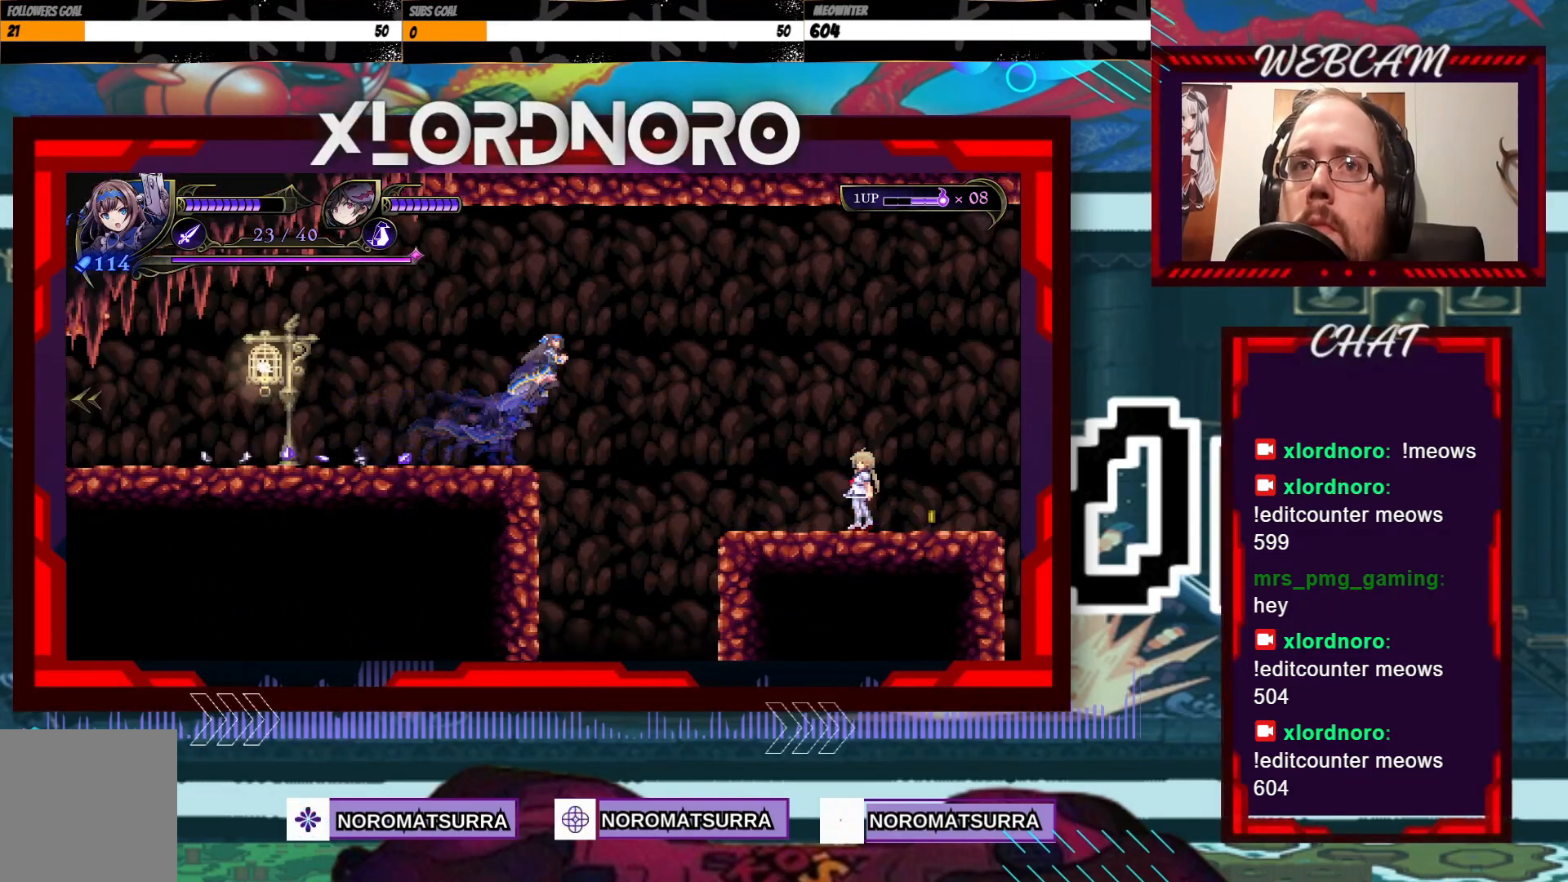
{"dt_ms": 500, "buttons": [], "left_stick": "right", "right_stick": "center", "events": []}
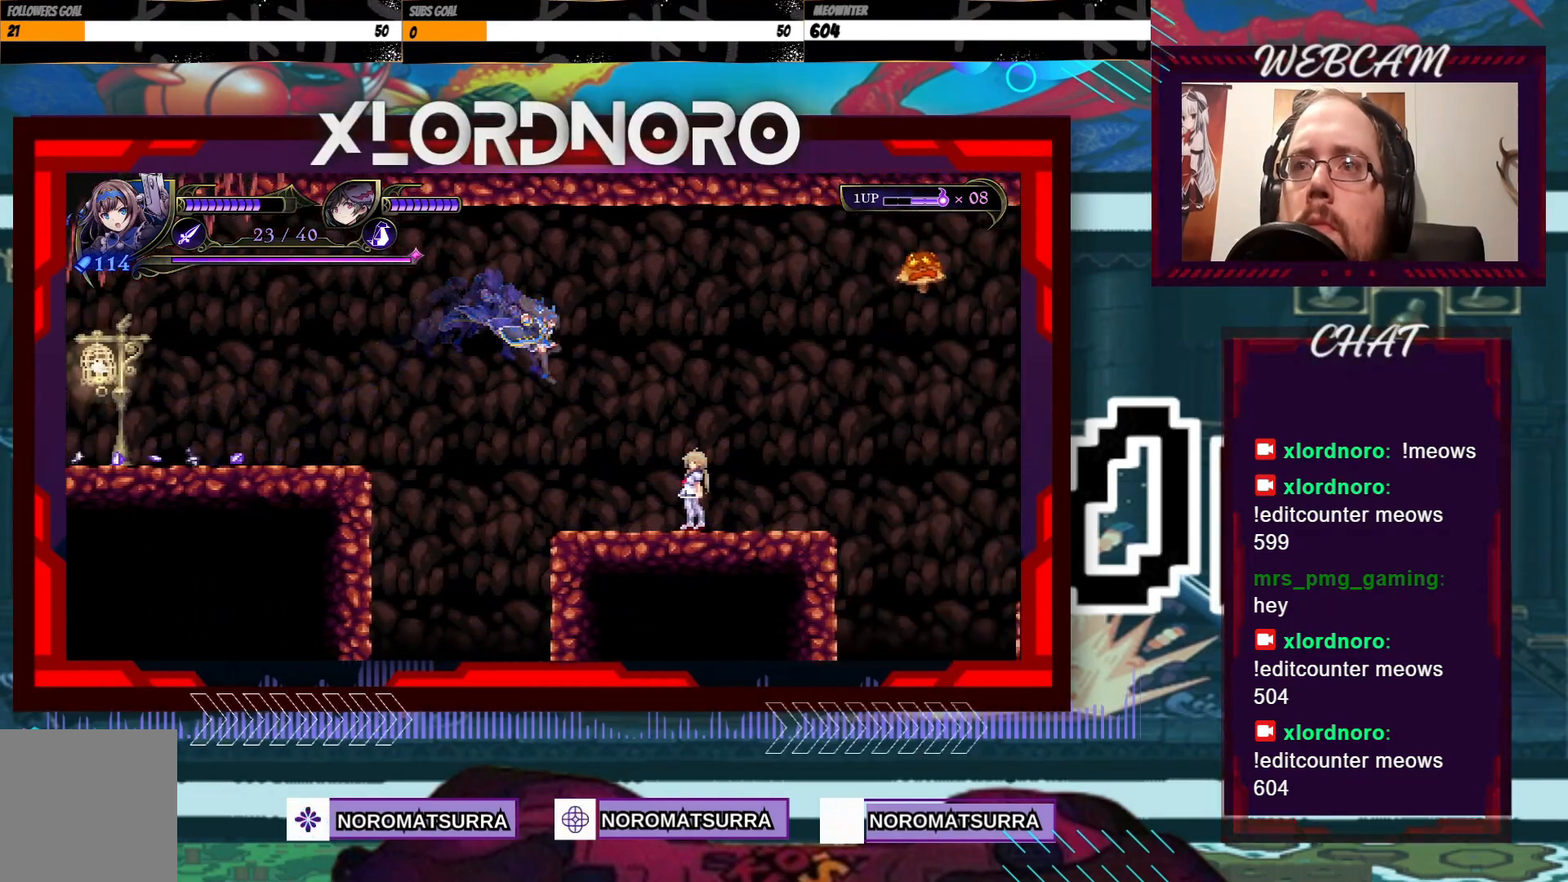
{"dt_ms": 500, "buttons": [], "left_stick": "center", "right_stick": "center", "events": [[467, "left_stick", "center"]]}
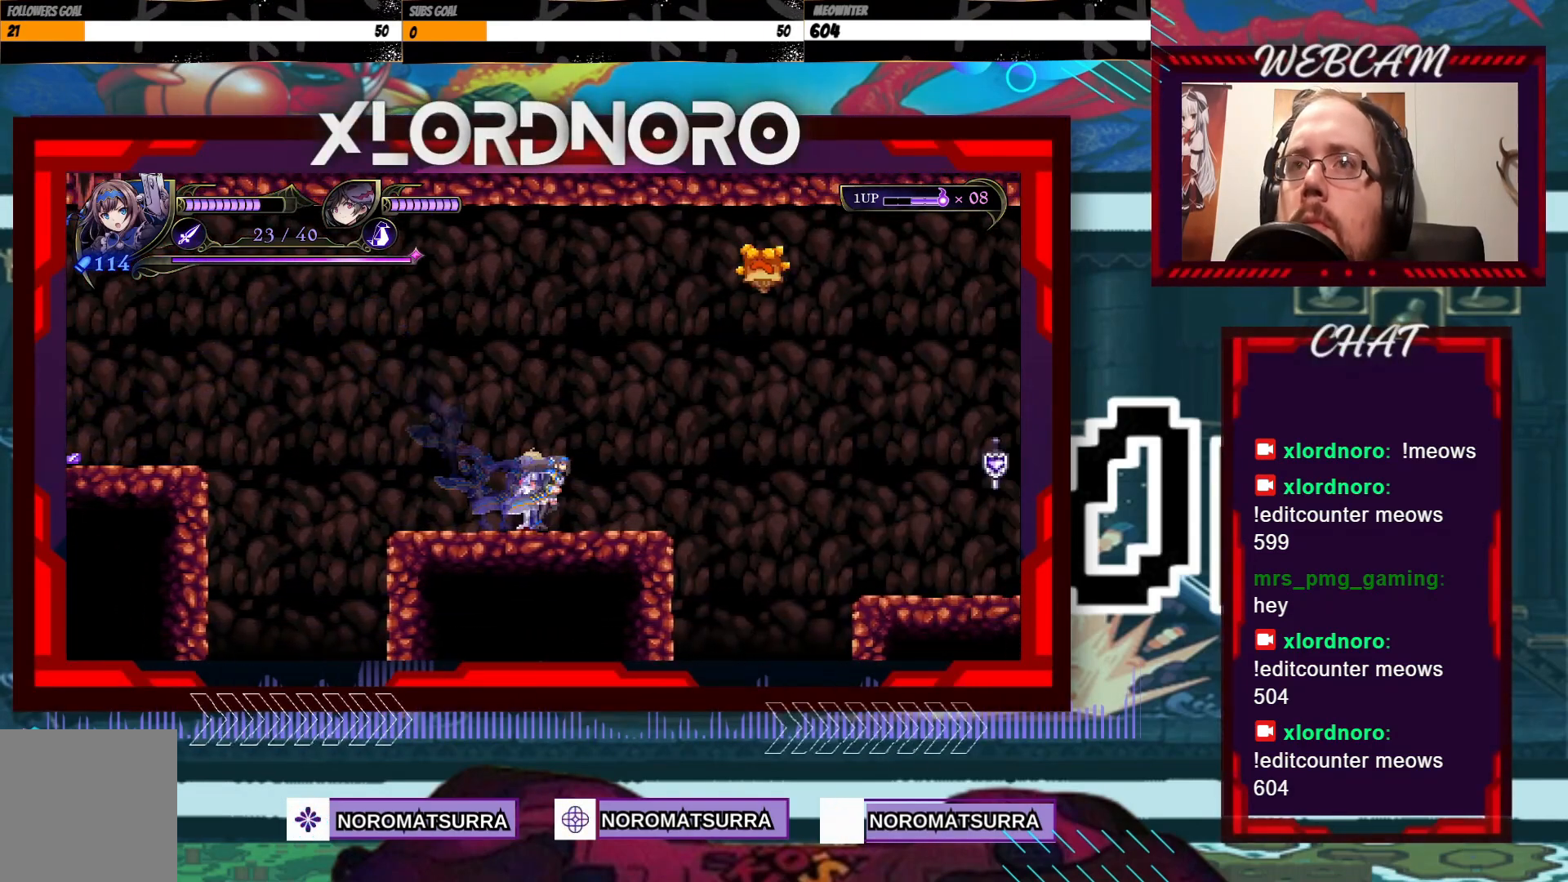
{"dt_ms": 500, "buttons": [], "left_stick": "center", "right_stick": "center", "events": []}
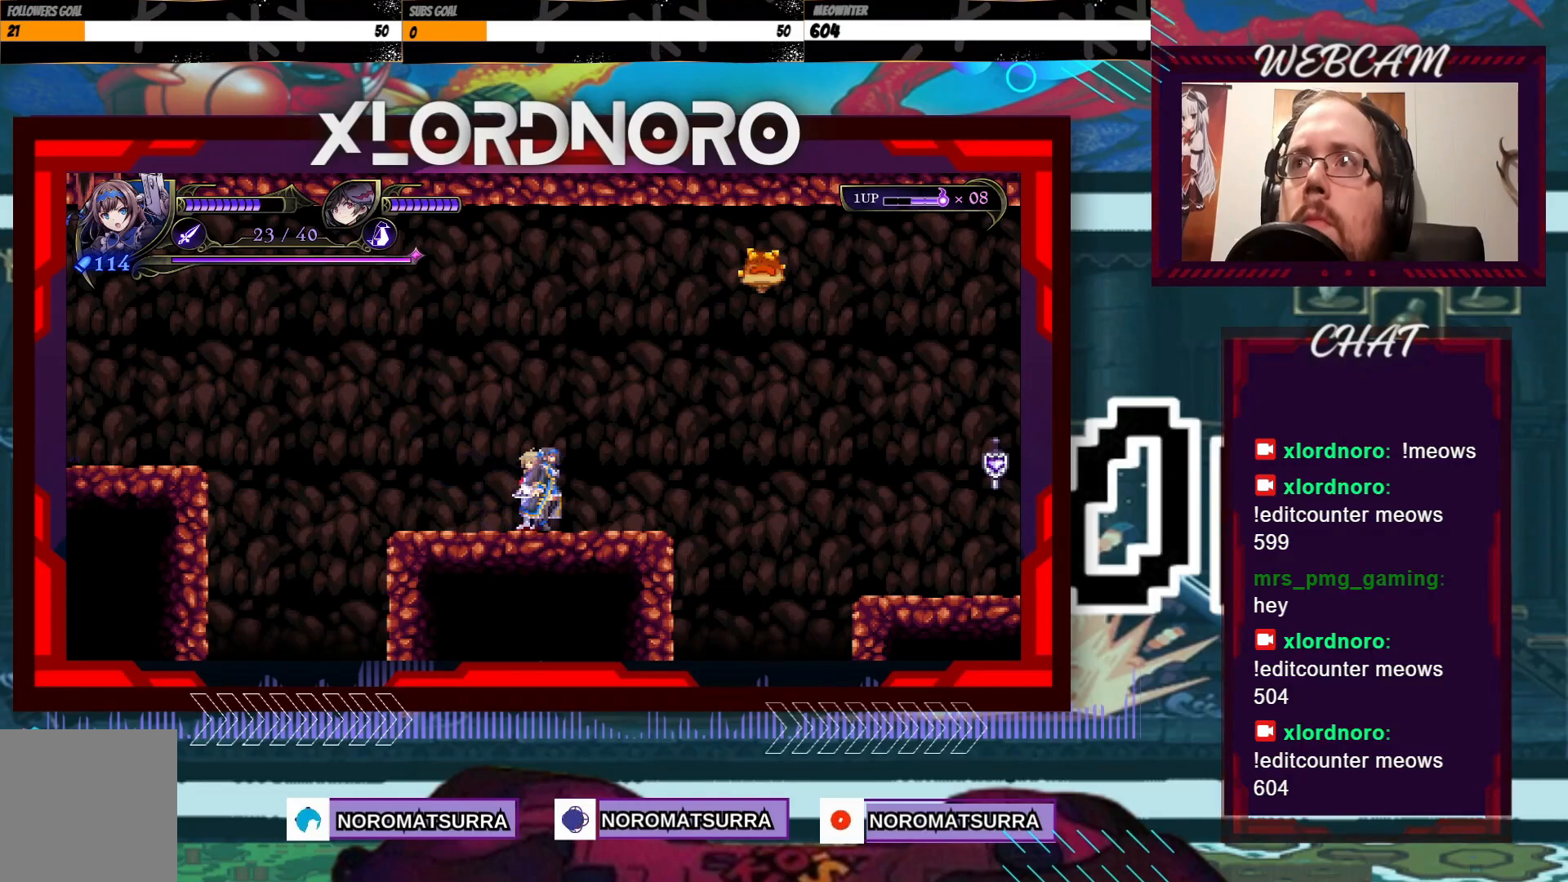
{"dt_ms": 500, "buttons": ["B"], "left_stick": "center", "right_stick": "center", "events": [[433, "B", "down"]]}
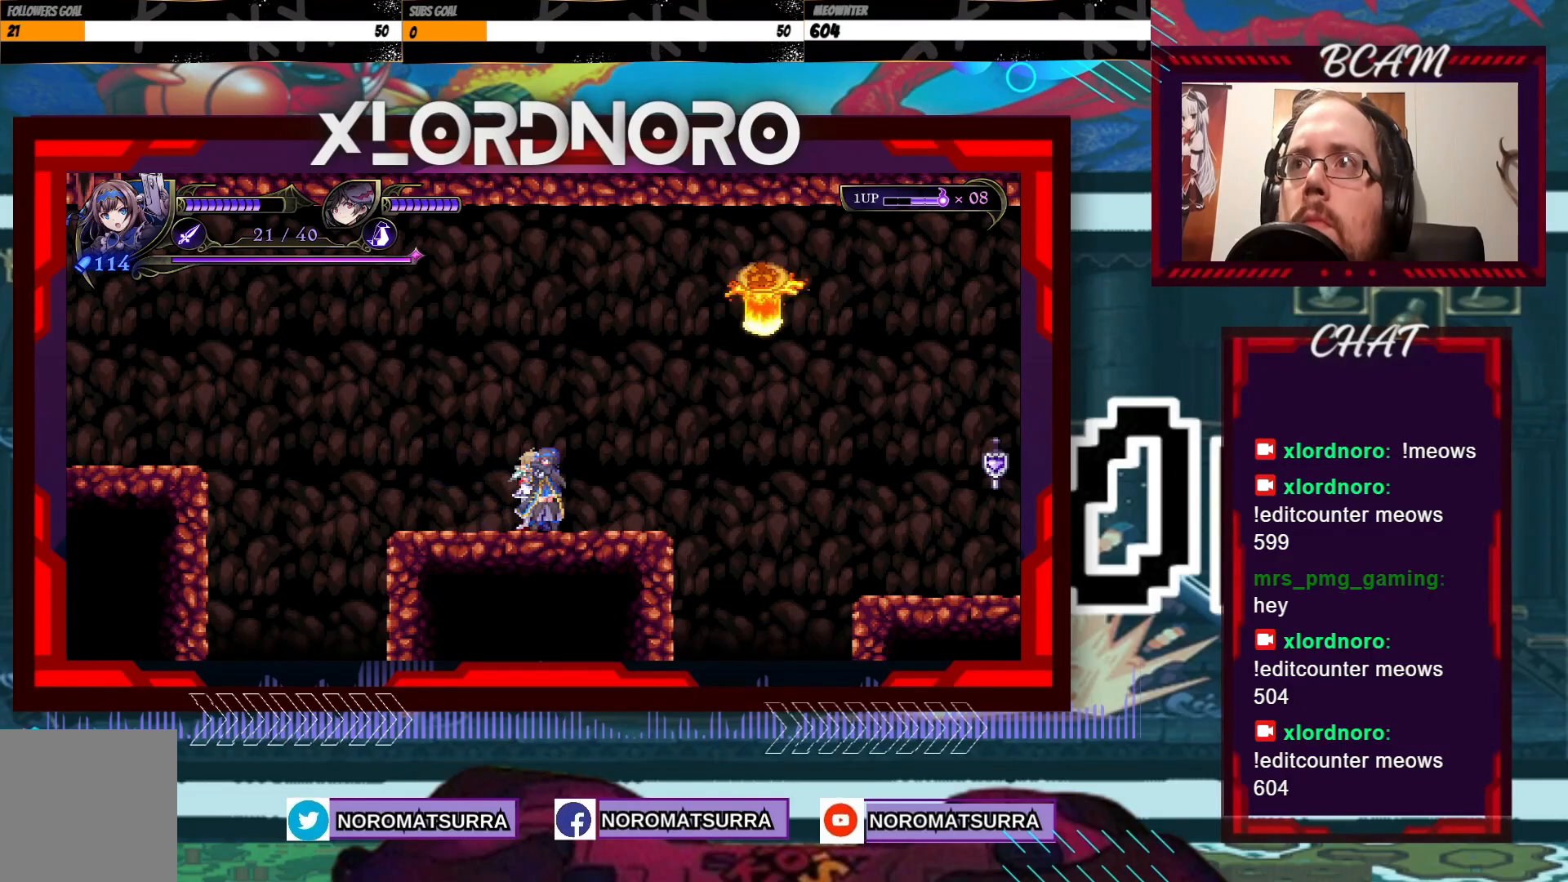
{"dt_ms": 500, "buttons": [], "left_stick": "center", "right_stick": "center", "events": [[67, "B", "up"]]}
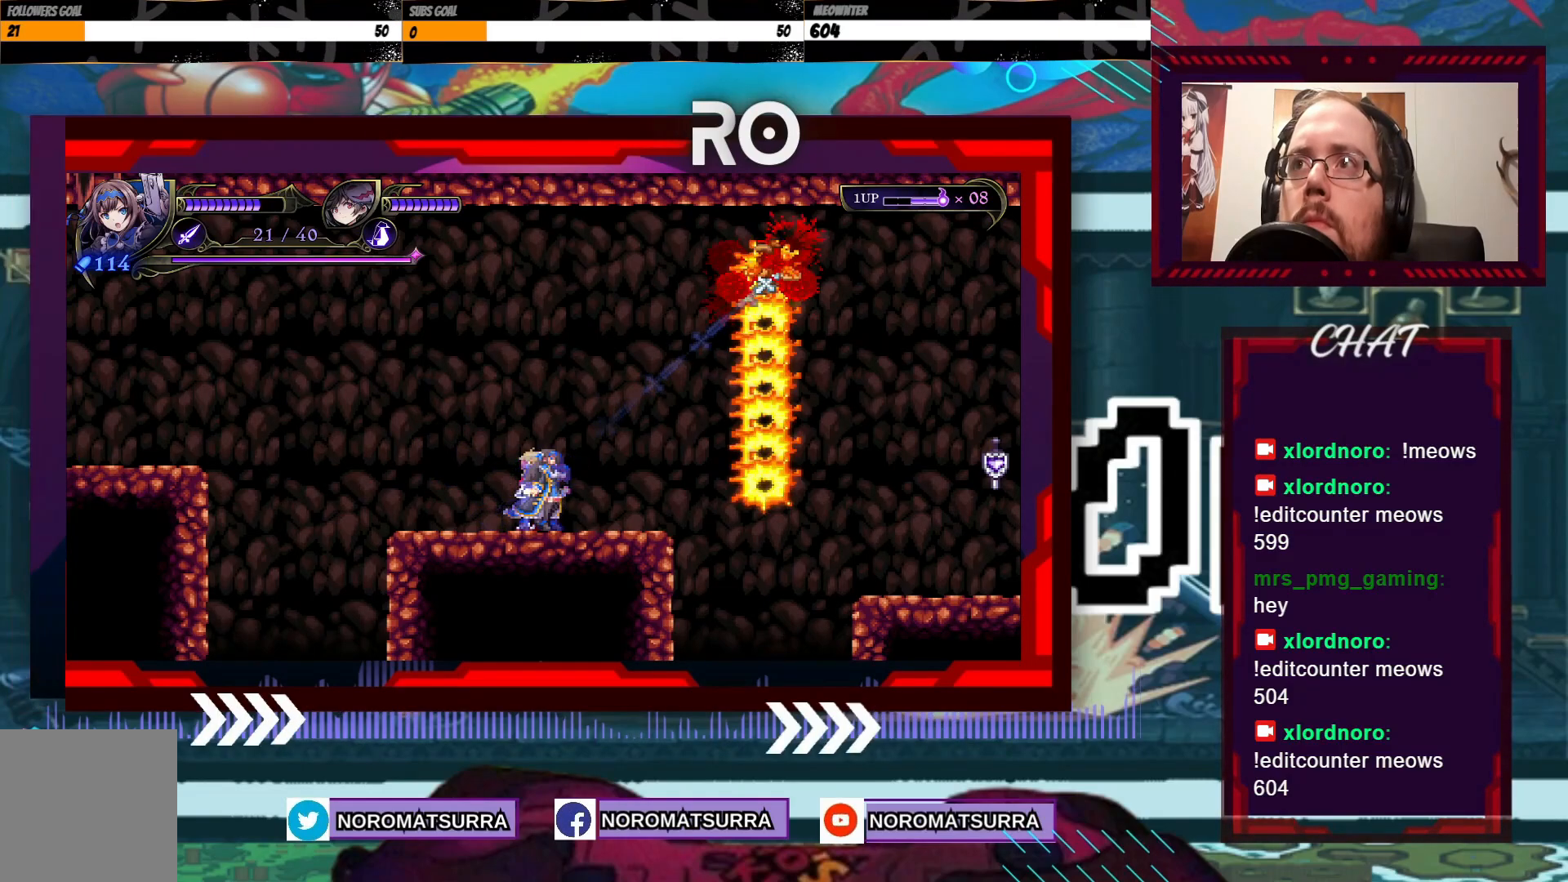
{"dt_ms": 500, "buttons": [], "left_stick": "right", "right_stick": "center", "events": [[367, "left_stick", "right"]]}
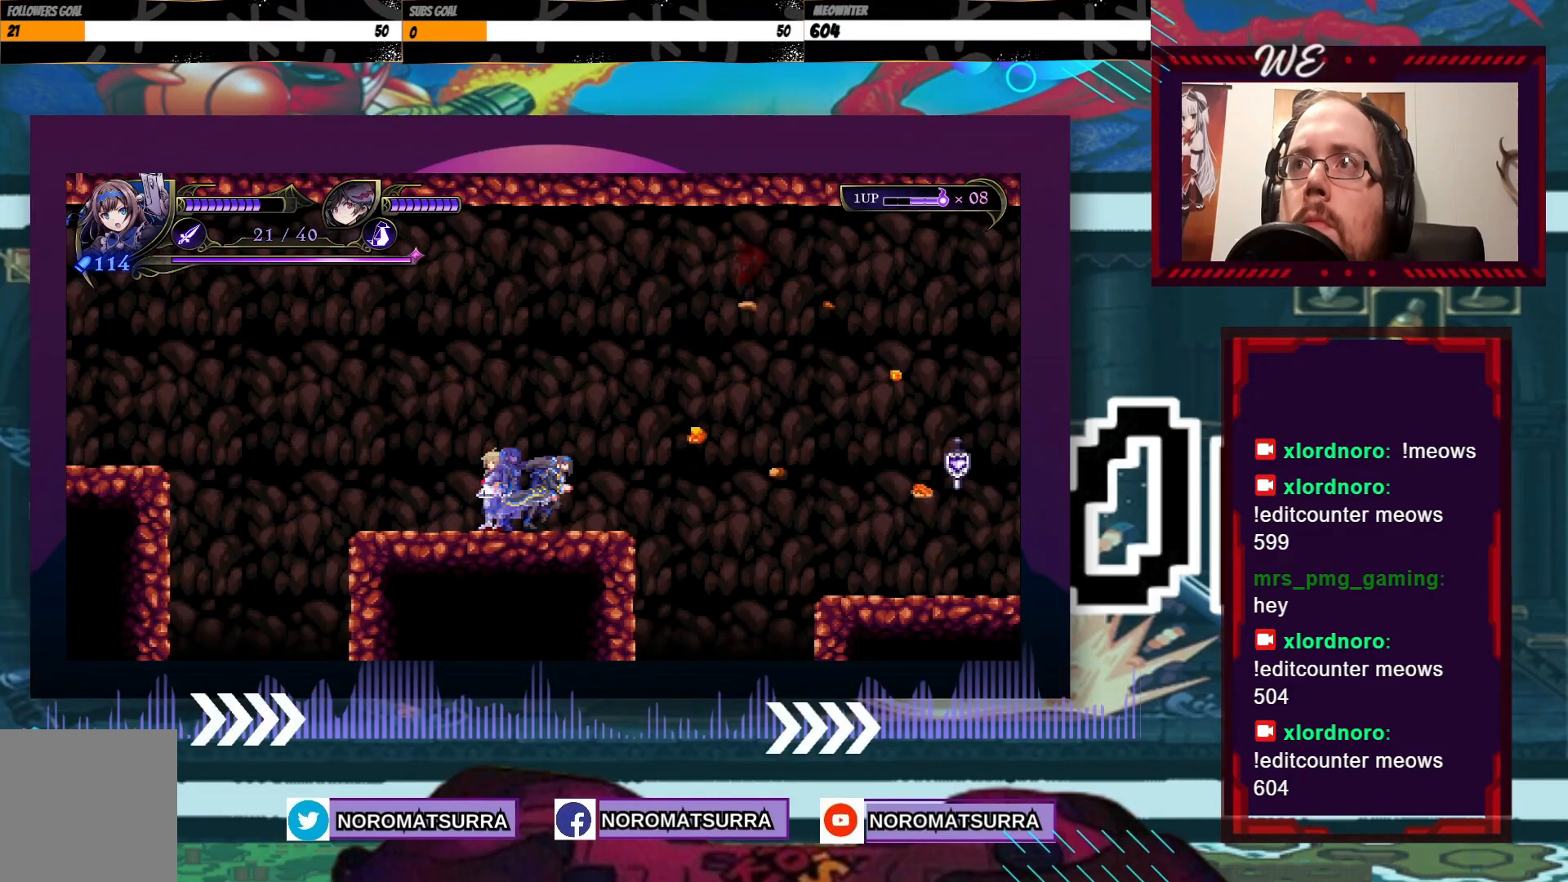
{"dt_ms": 500, "buttons": [], "left_stick": "right", "right_stick": "center", "events": []}
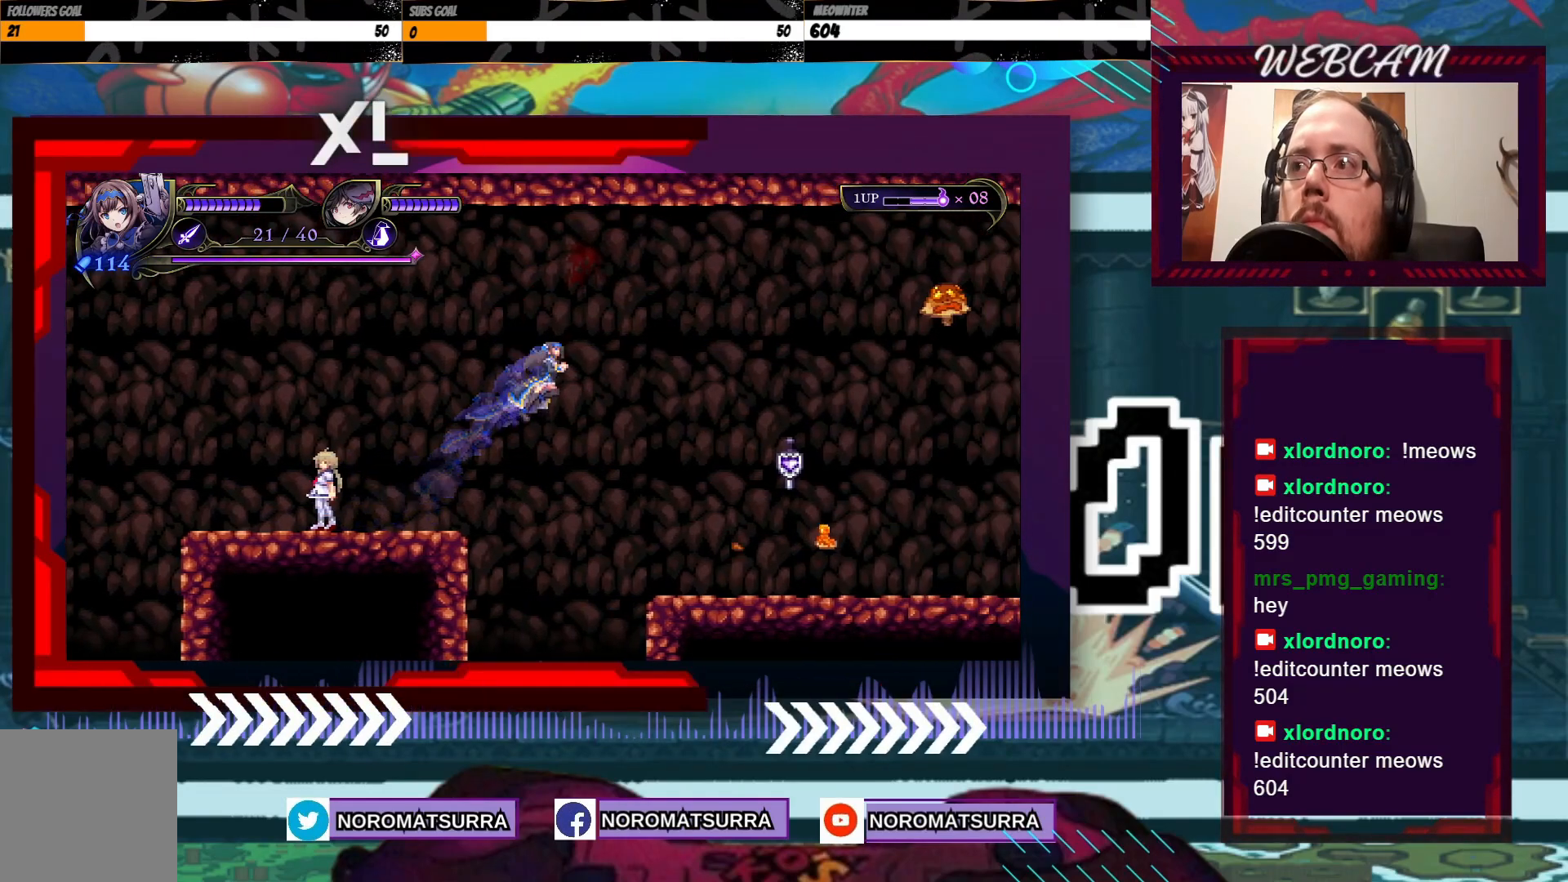
{"dt_ms": 500, "buttons": ["X"], "left_stick": "right", "right_stick": "center", "events": [[367, "X", "down"]]}
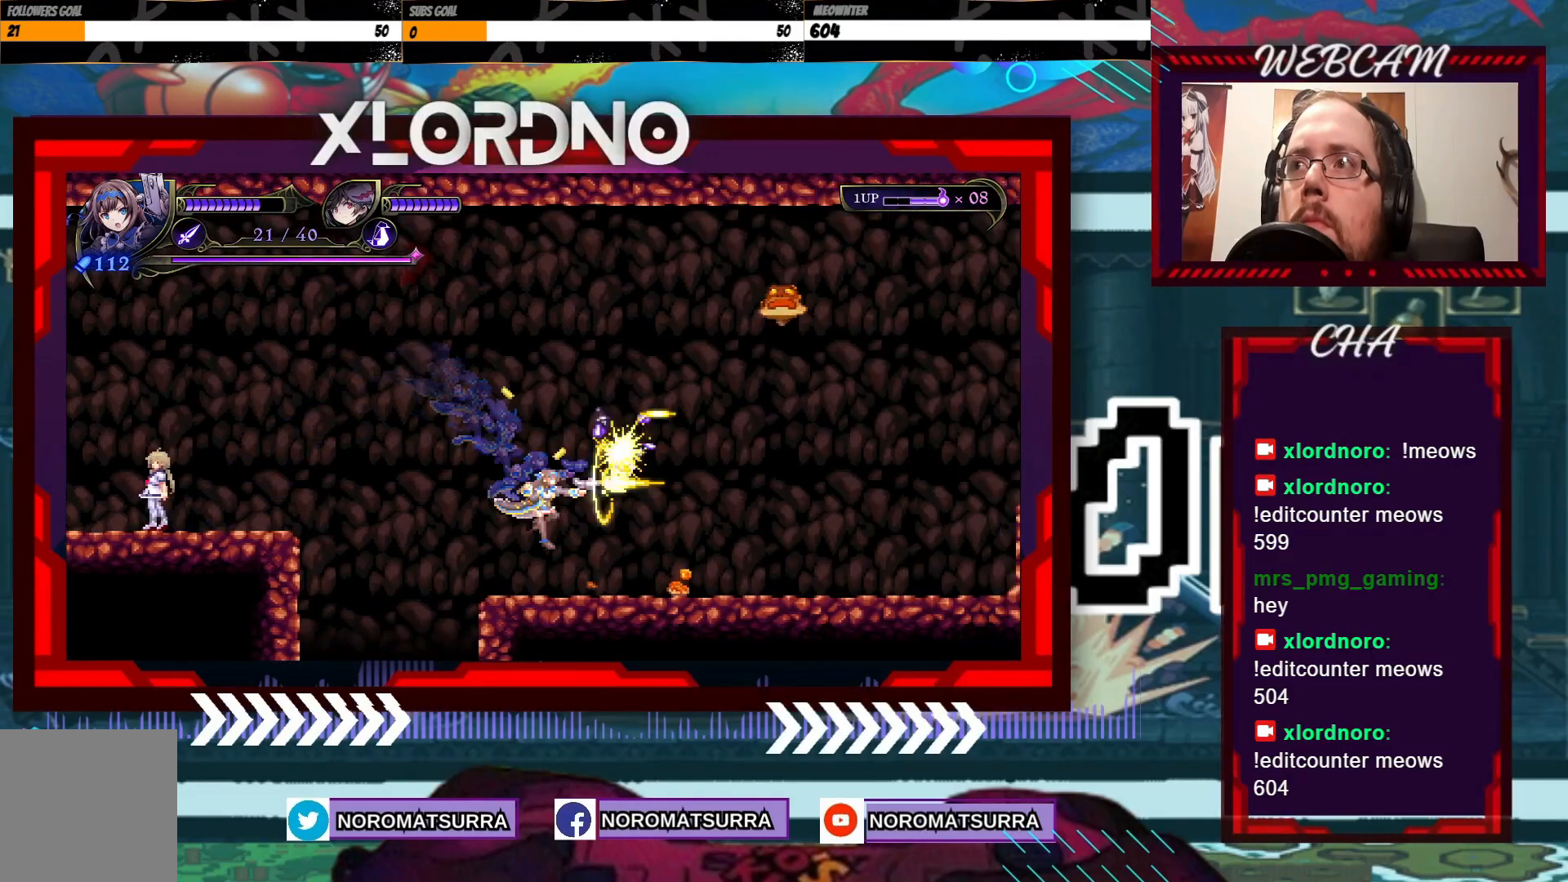
{"dt_ms": 500, "buttons": [], "left_stick": "center", "right_stick": "center", "events": [[67, "X", "up"], [83, "left_stick", "center"]]}
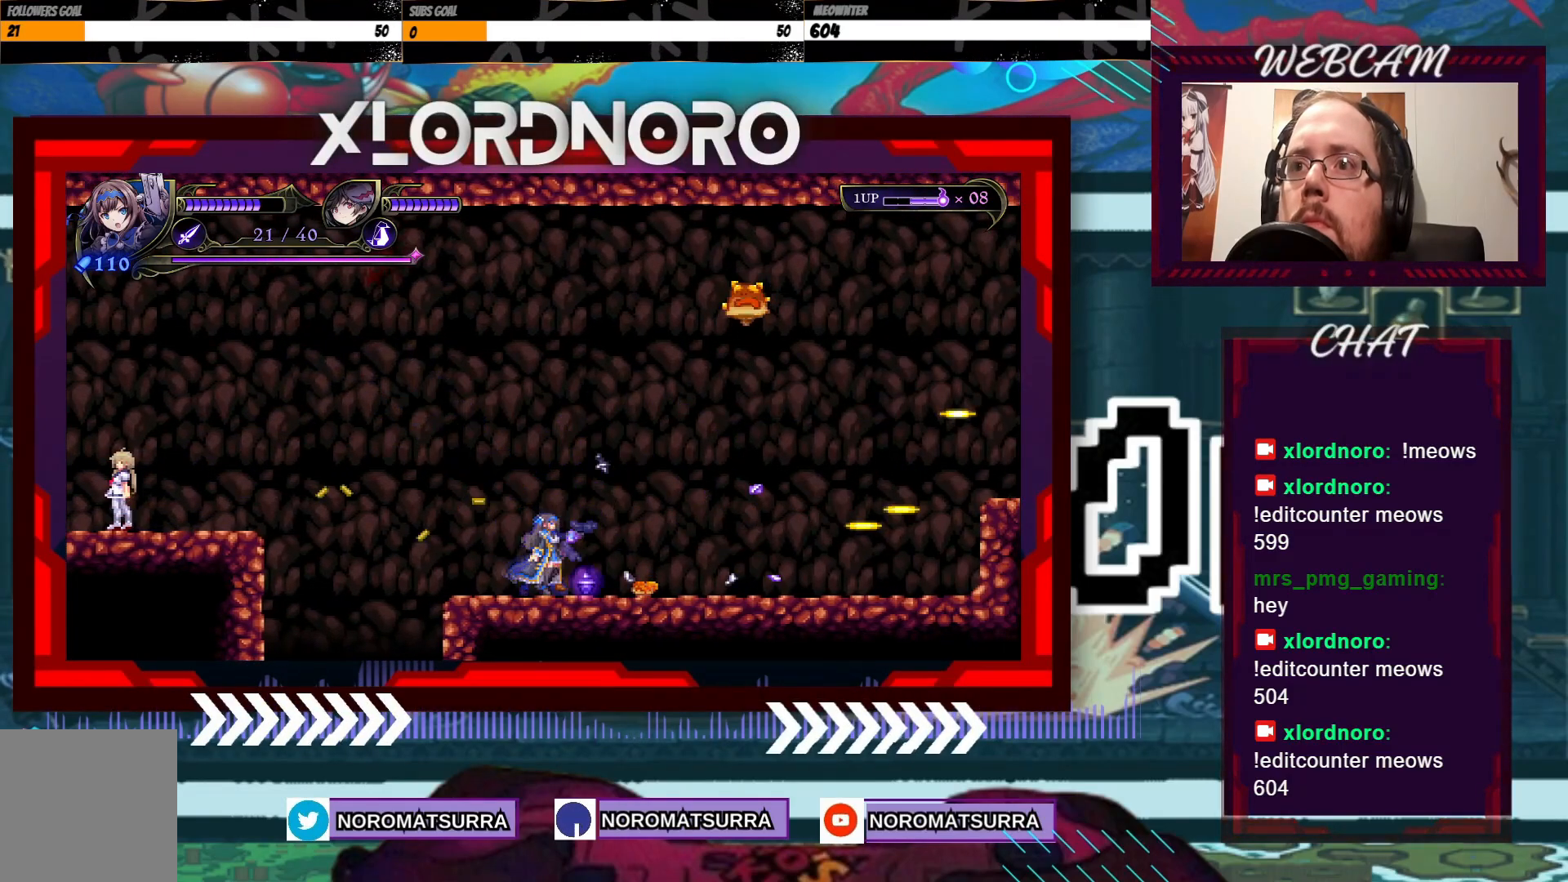
{"dt_ms": 500, "buttons": [], "left_stick": "center", "right_stick": "center", "events": [[17, "left_stick", "right"], [117, "left_stick", "center"]]}
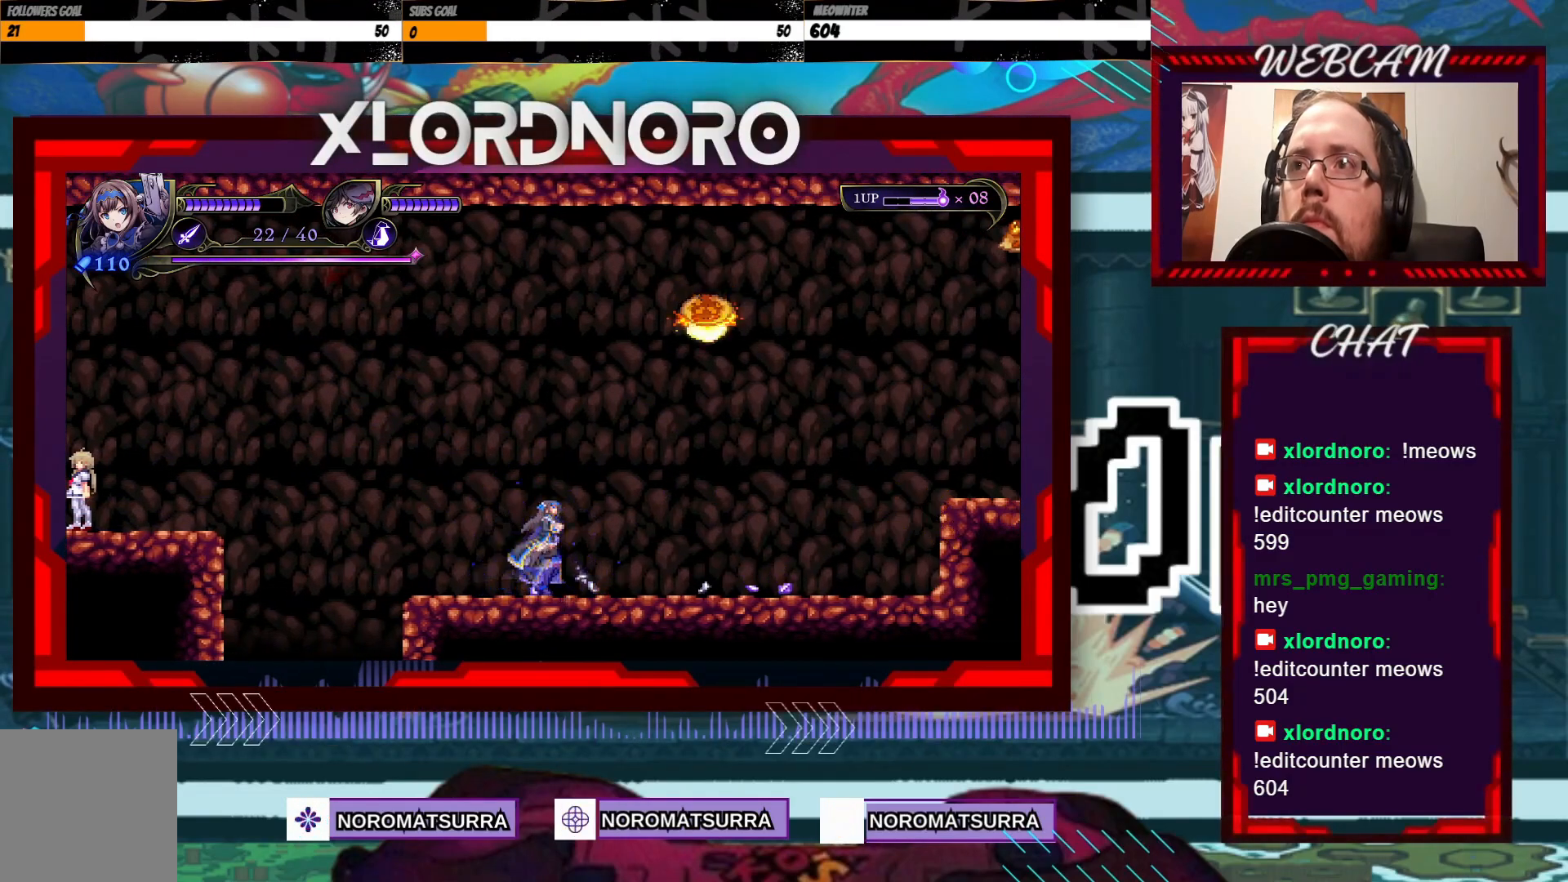
{"dt_ms": 500, "buttons": ["B"], "left_stick": "center", "right_stick": "center", "events": [[483, "B", "down"]]}
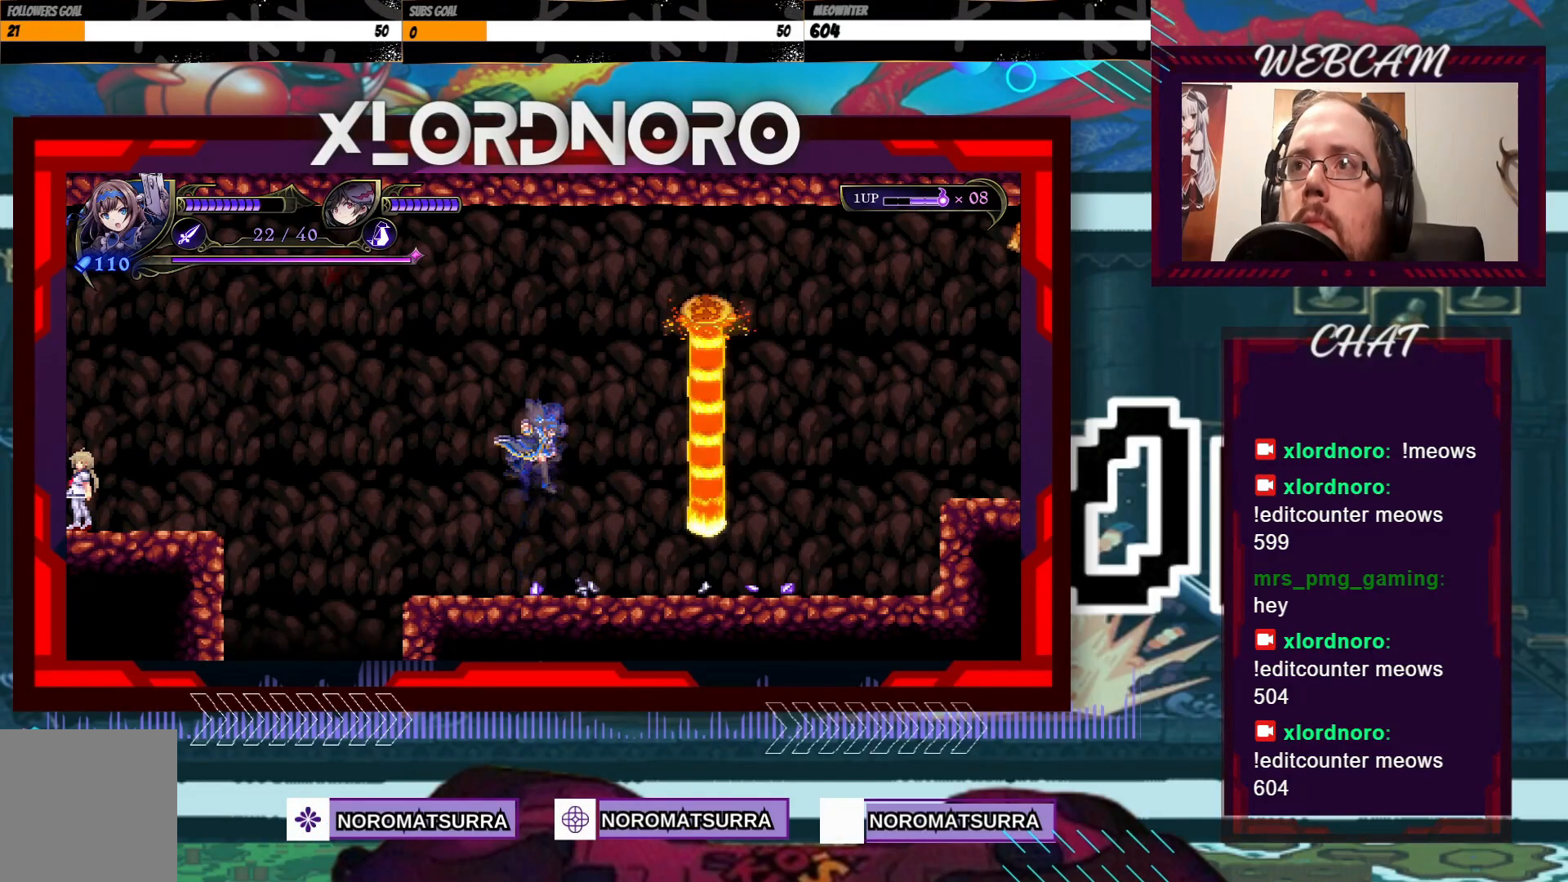
{"dt_ms": 500, "buttons": [], "left_stick": "center", "right_stick": "center", "events": [[133, "B", "up"]]}
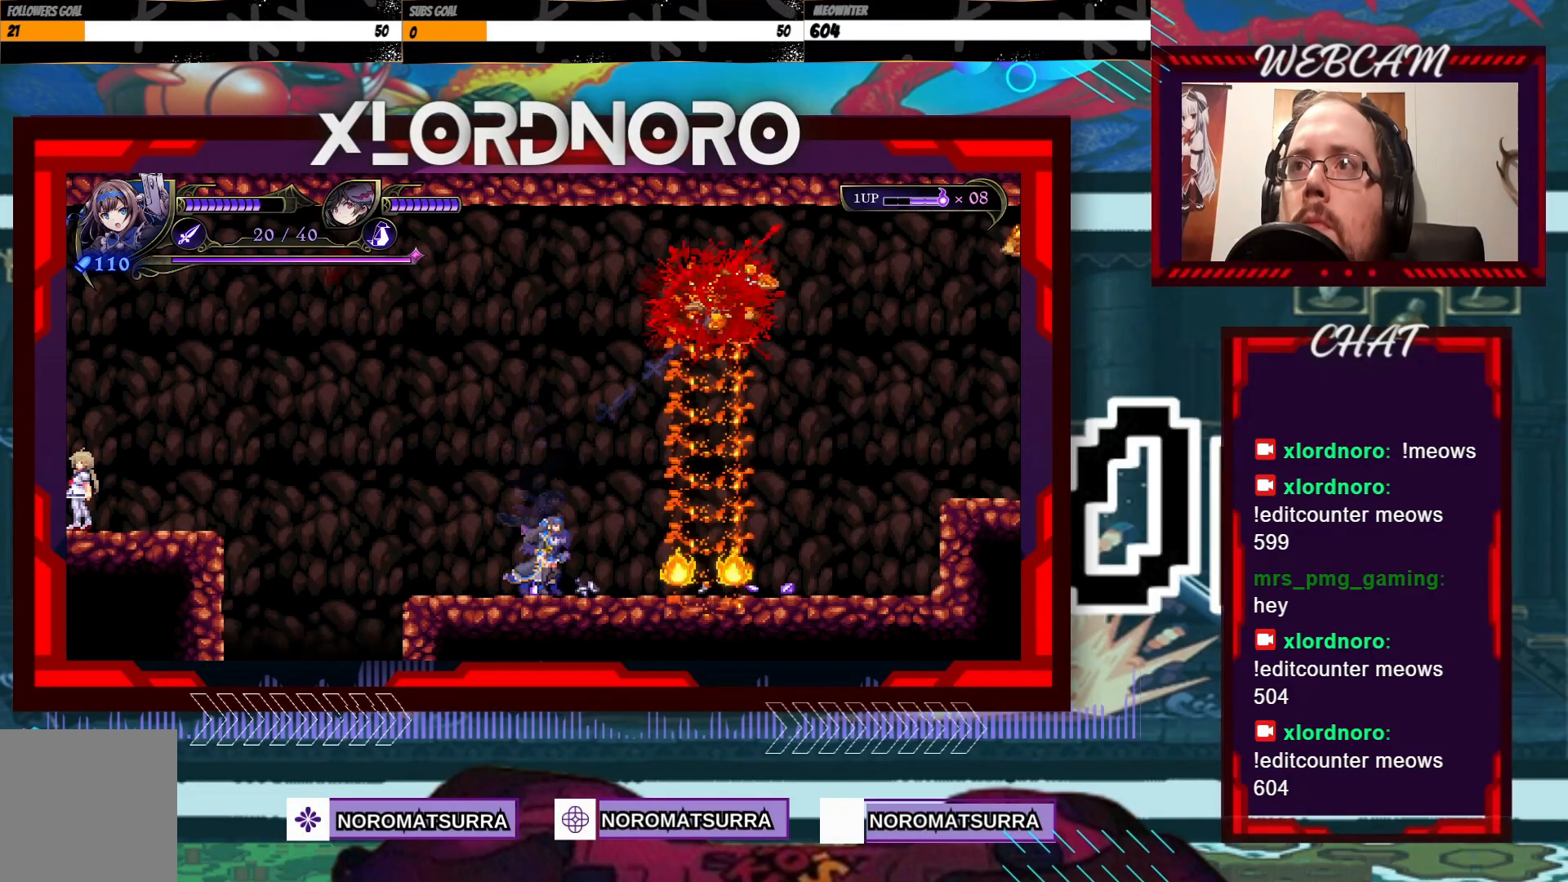
{"dt_ms": 500, "buttons": [], "left_stick": "right", "right_stick": "center", "events": [[133, "left_stick", "right"]]}